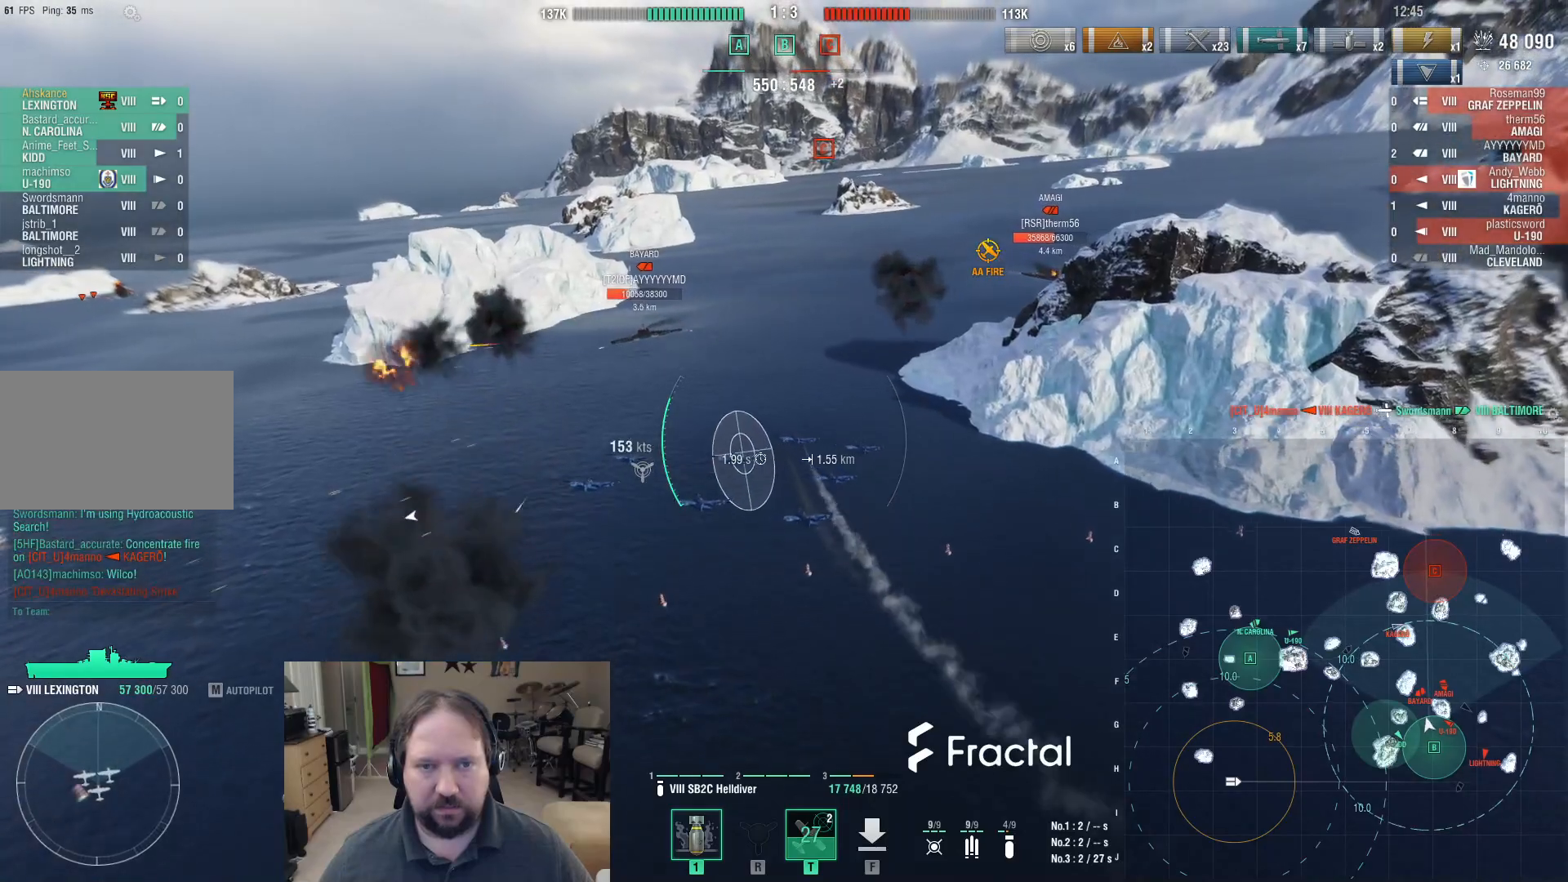
Gameplay with keyboard and mouse; each line is a JSON object with the keys and mouse buttons held at the frame after it. "events" lists presses ("down") and releases ("up") of "1", "2", "3", "4", "5", "a", "alt", "c", "caps_lock", "ctrl", "d", "e", "f", "g", "q", "r", "s", "shift", "space", "t", "tab", "v", "w", "x", "z", "mouse_left", "mouse_wheel" and "mouse_right" between this image and that frame as [ms after this image, input, new state], when the widget could be followed in between. "mouse_left", "mouse_wheel", "mouse_right" = the "left", "wheel", "right" buttons of the "mouse" list. No other keys are recorded. "wheel" means that the mouse wheel is clicked or scrolled. Mouse movement is not recorded.
{"keys": ["w"], "mouse": [], "events": []}
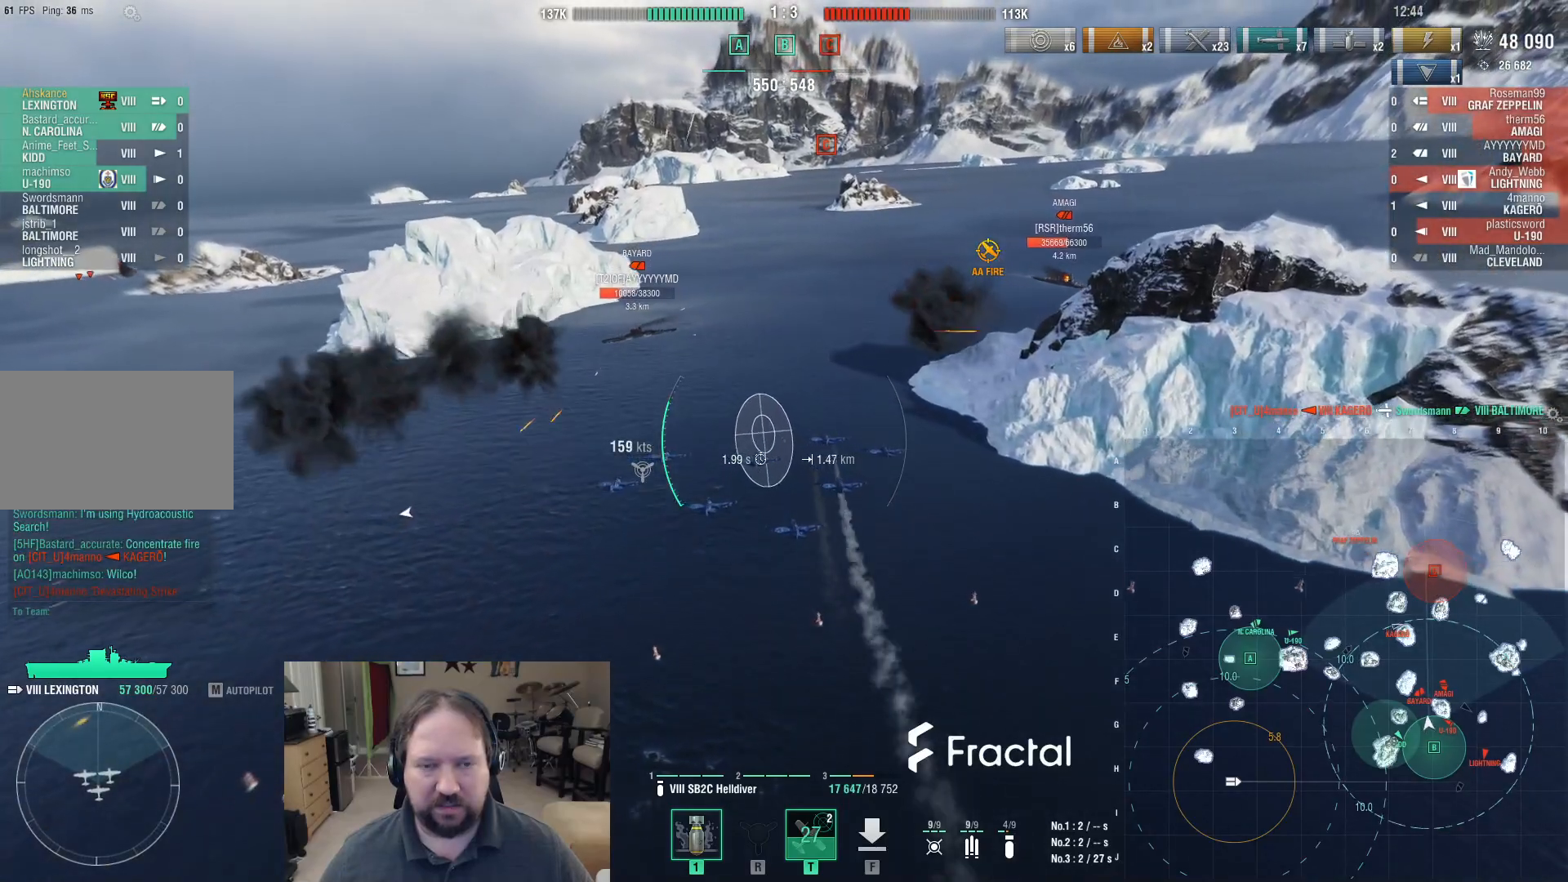
{"keys": ["w"], "mouse": [], "events": []}
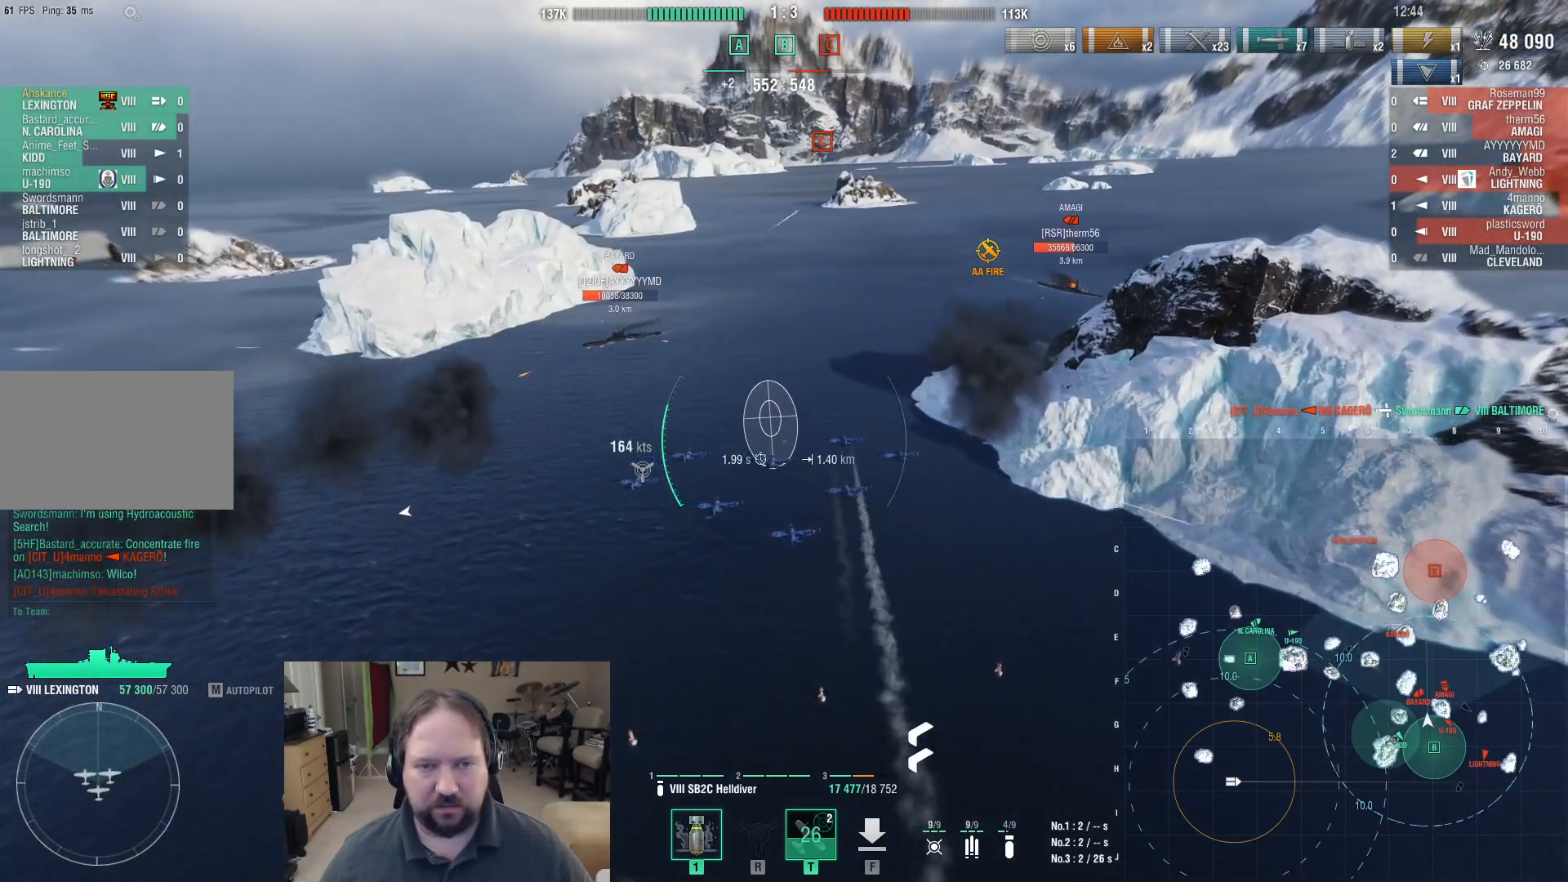
{"keys": ["d", "w"], "mouse": [], "events": [[233, "d", "down"]]}
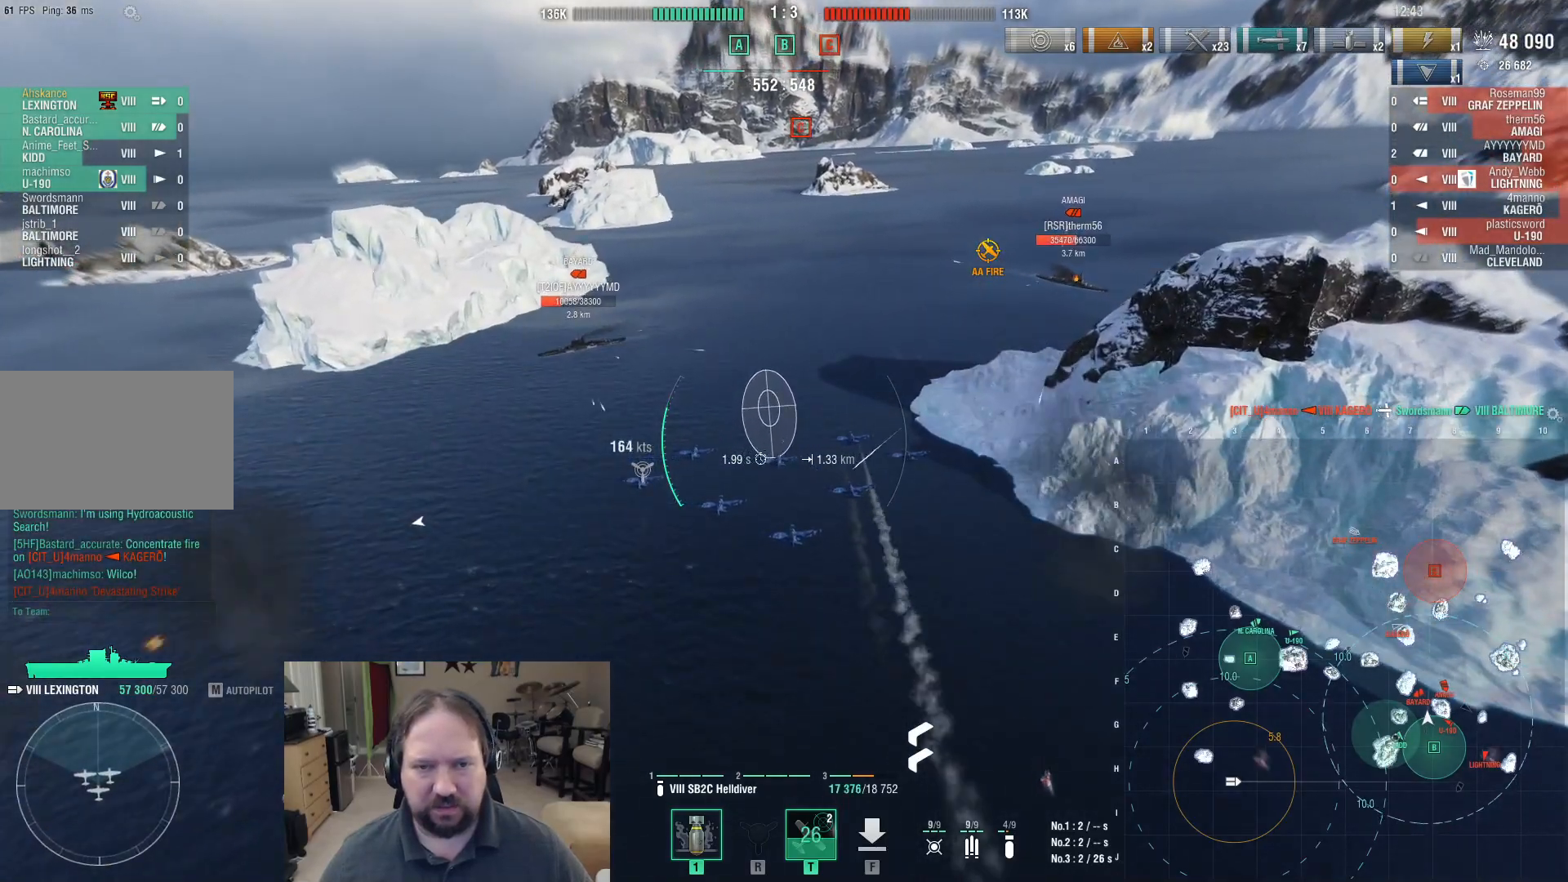
{"keys": ["w"], "mouse": [], "events": [[433, "d", "up"]]}
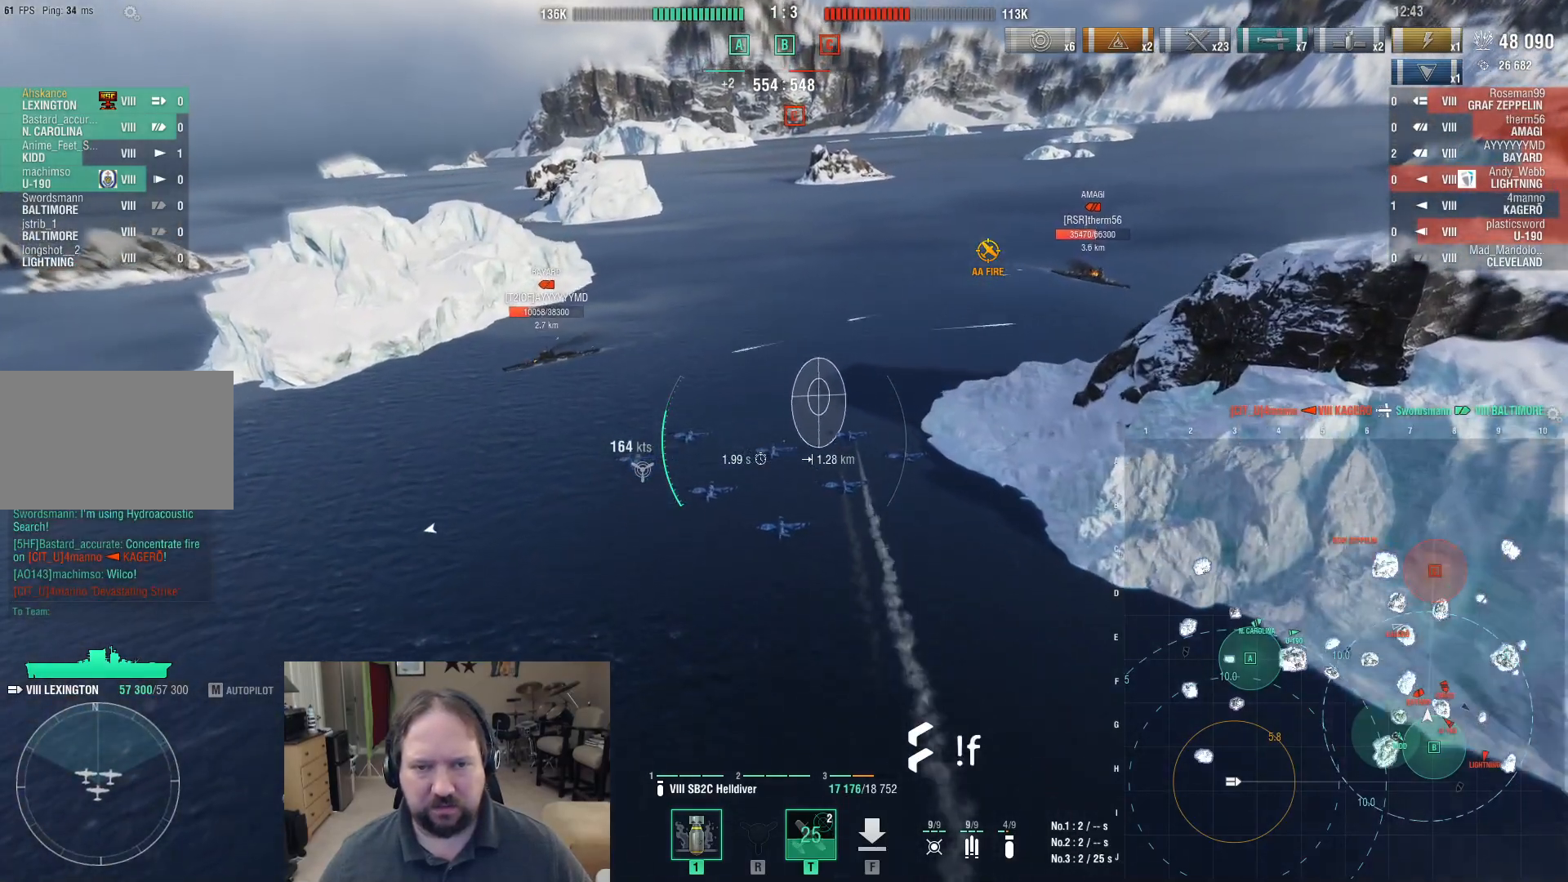
{"keys": ["a", "w"], "mouse": [], "events": [[400, "a", "down"]]}
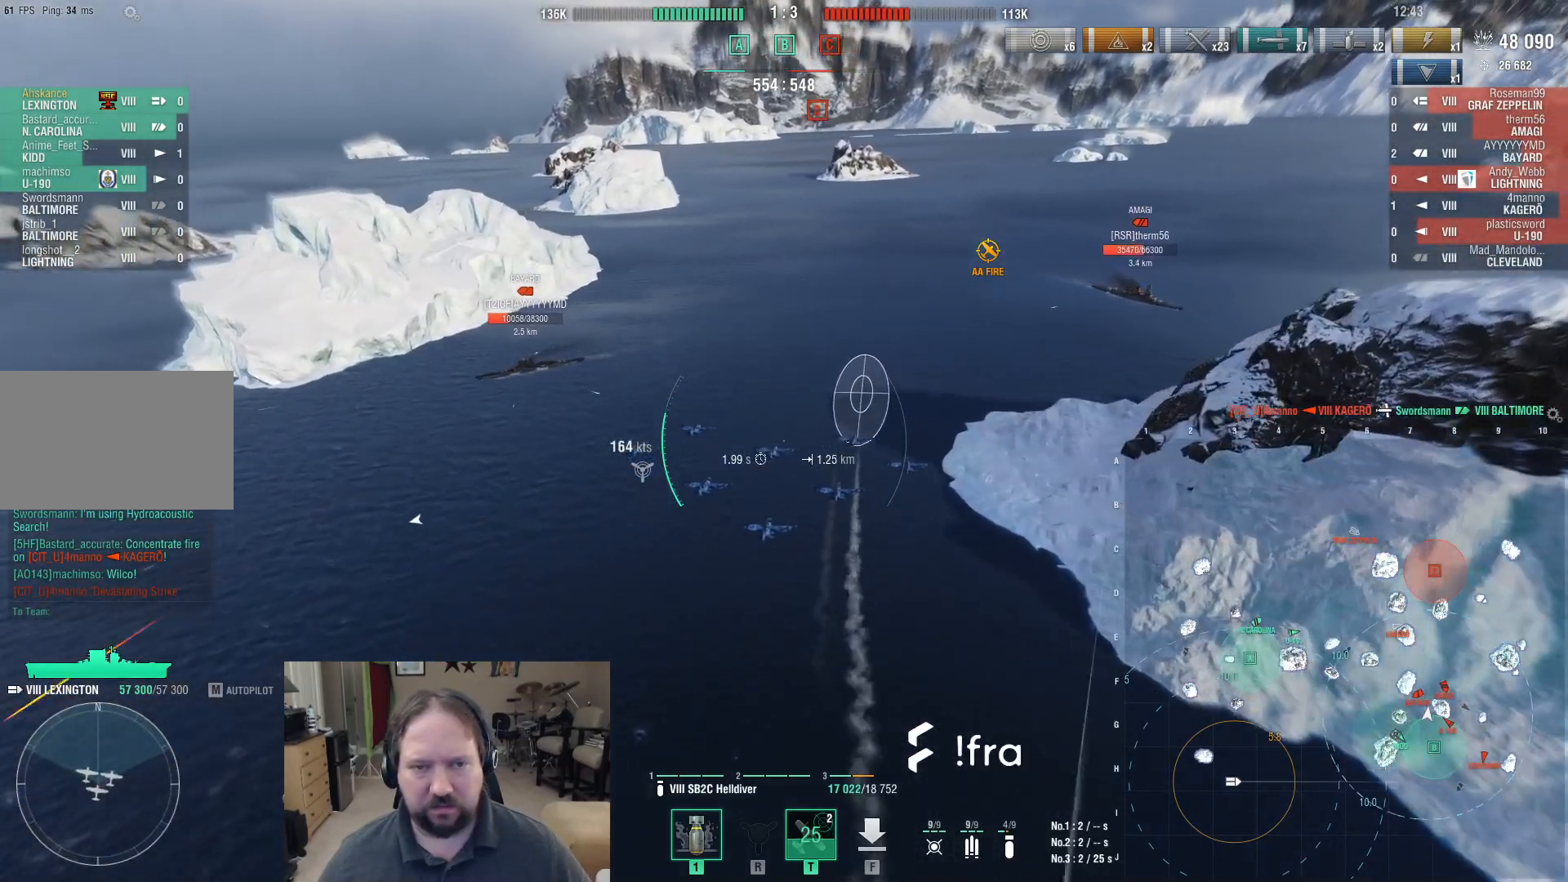
{"keys": ["a", "w"], "mouse": [], "events": []}
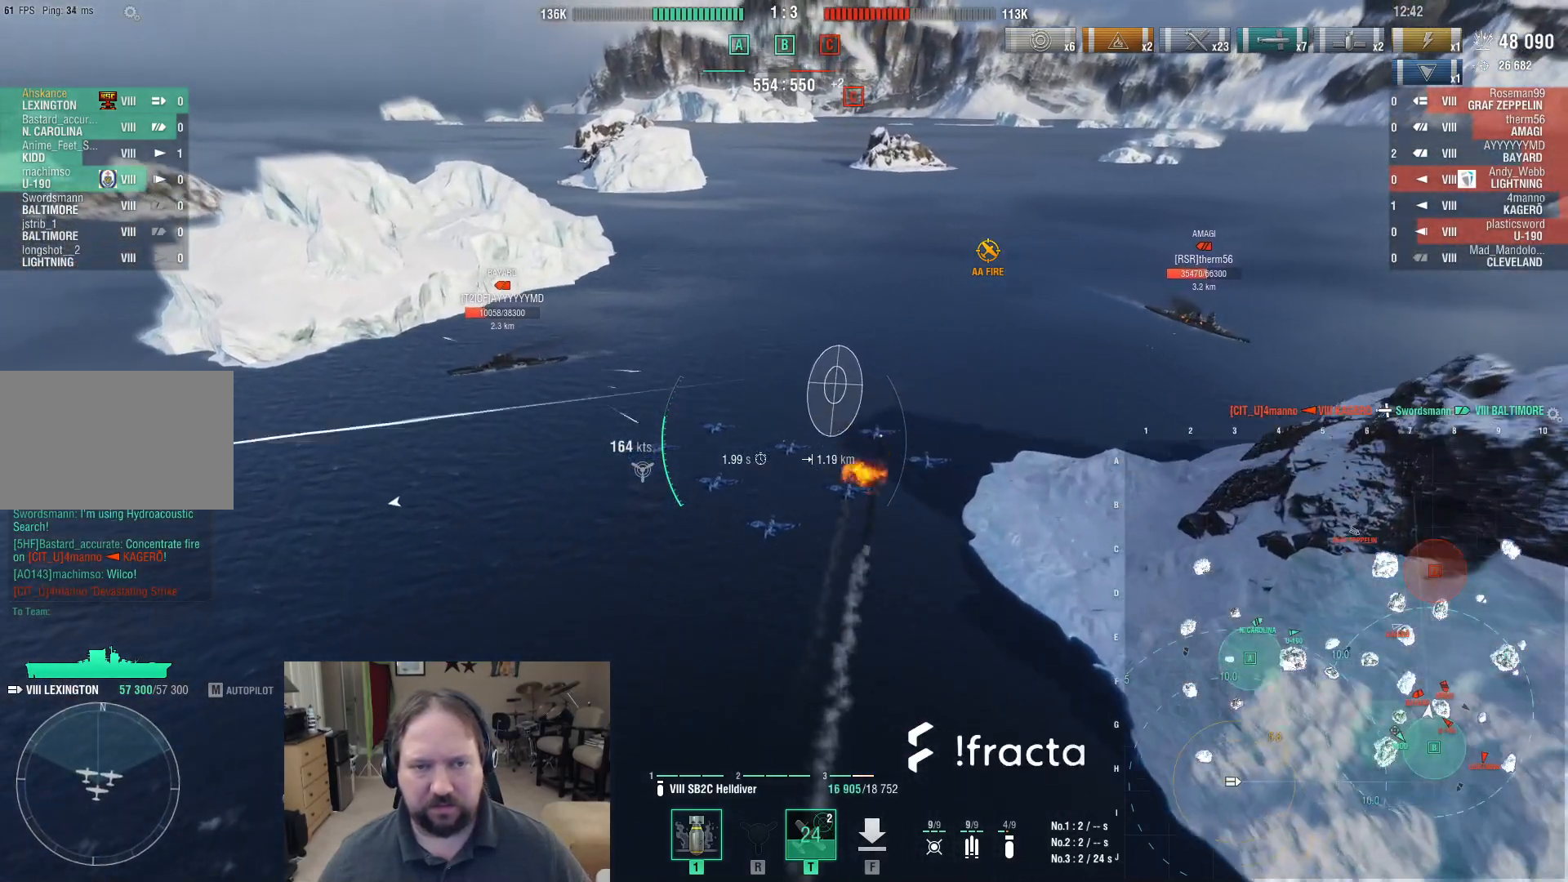
{"keys": ["w"], "mouse": [], "events": [[433, "a", "up"]]}
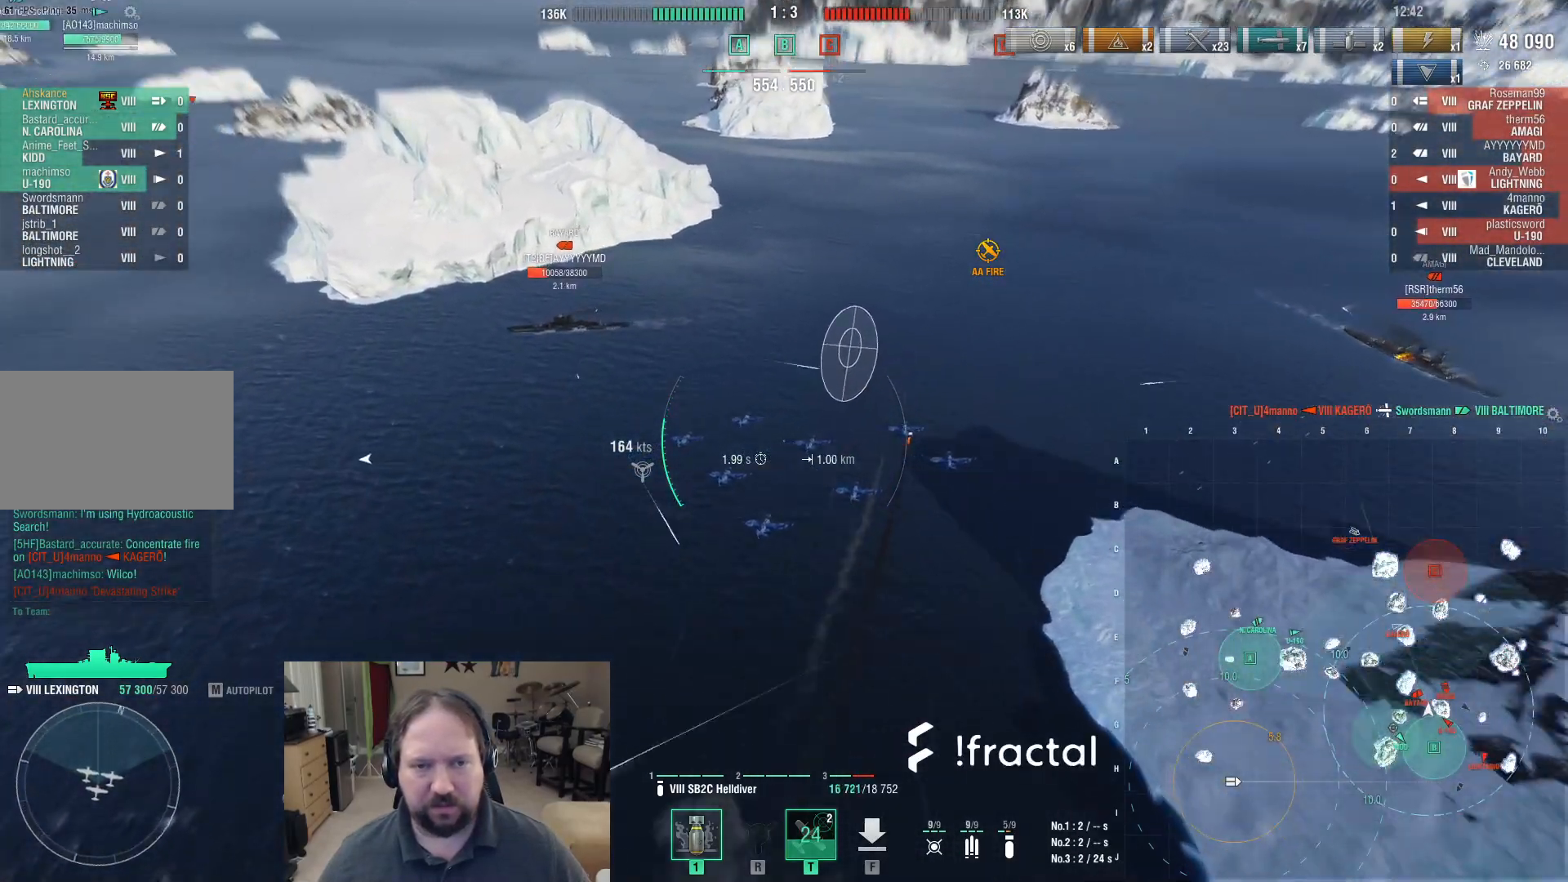
{"keys": ["a", "w"], "mouse": [], "events": [[117, "a", "down"]]}
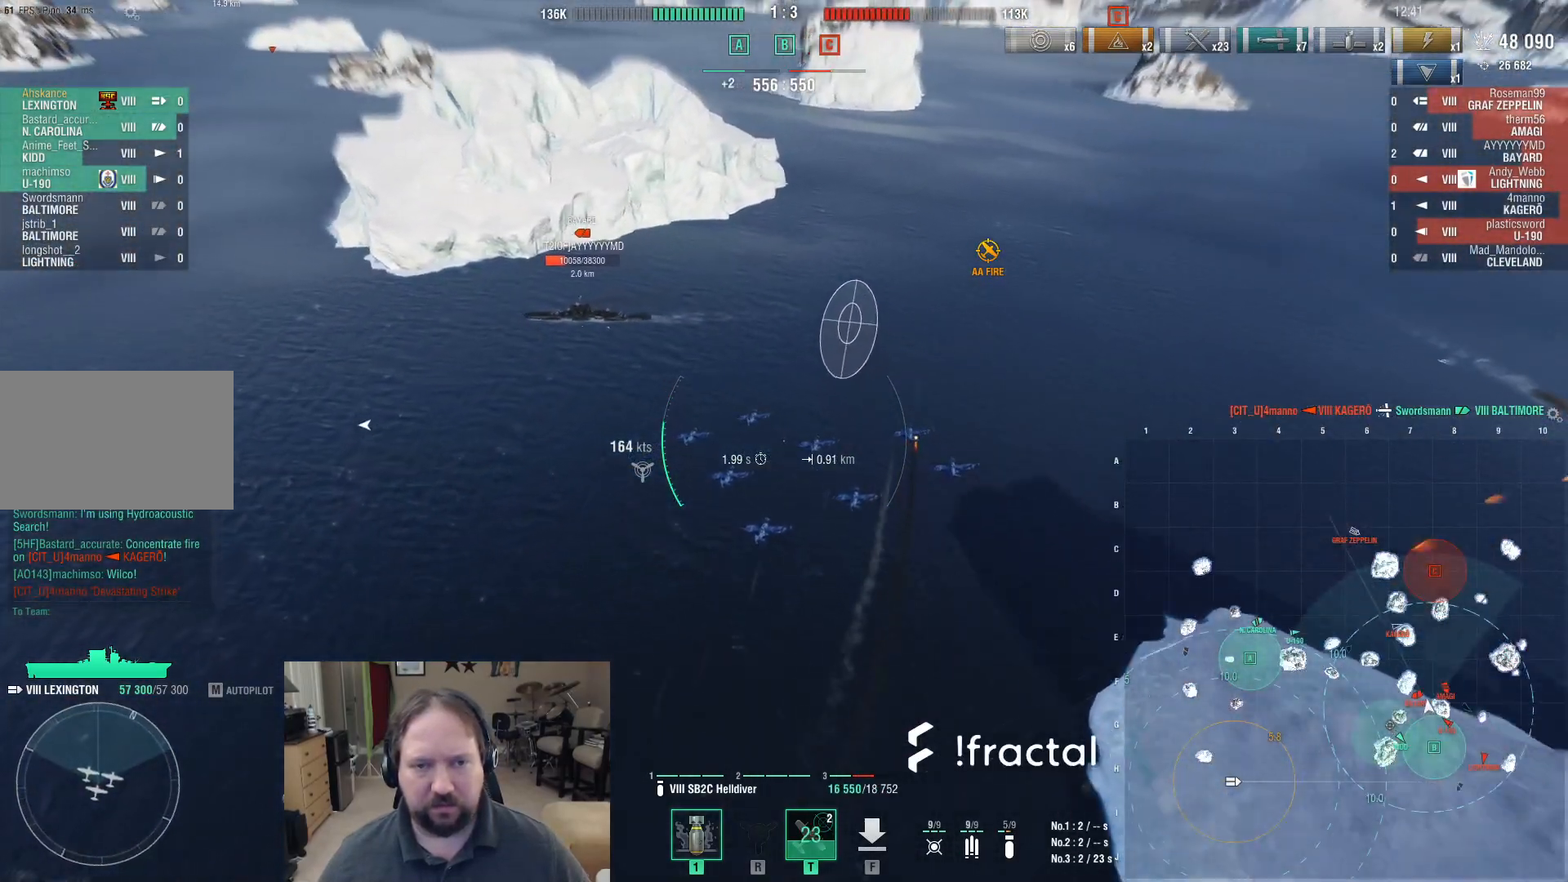
{"keys": ["a", "w"], "mouse": [], "events": []}
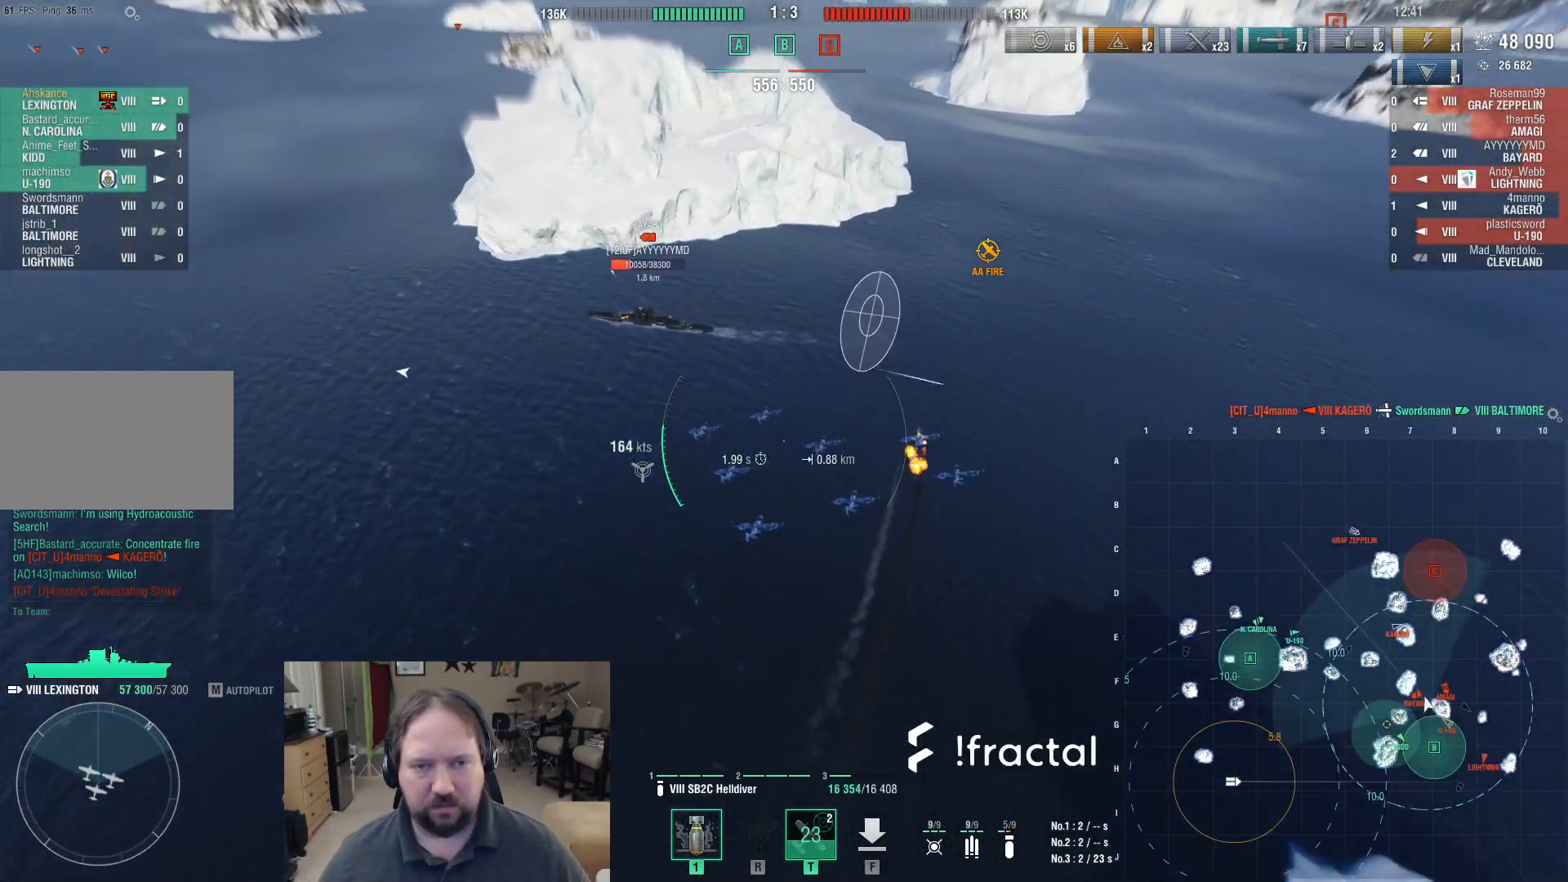
{"keys": ["a", "w"], "mouse": [], "events": []}
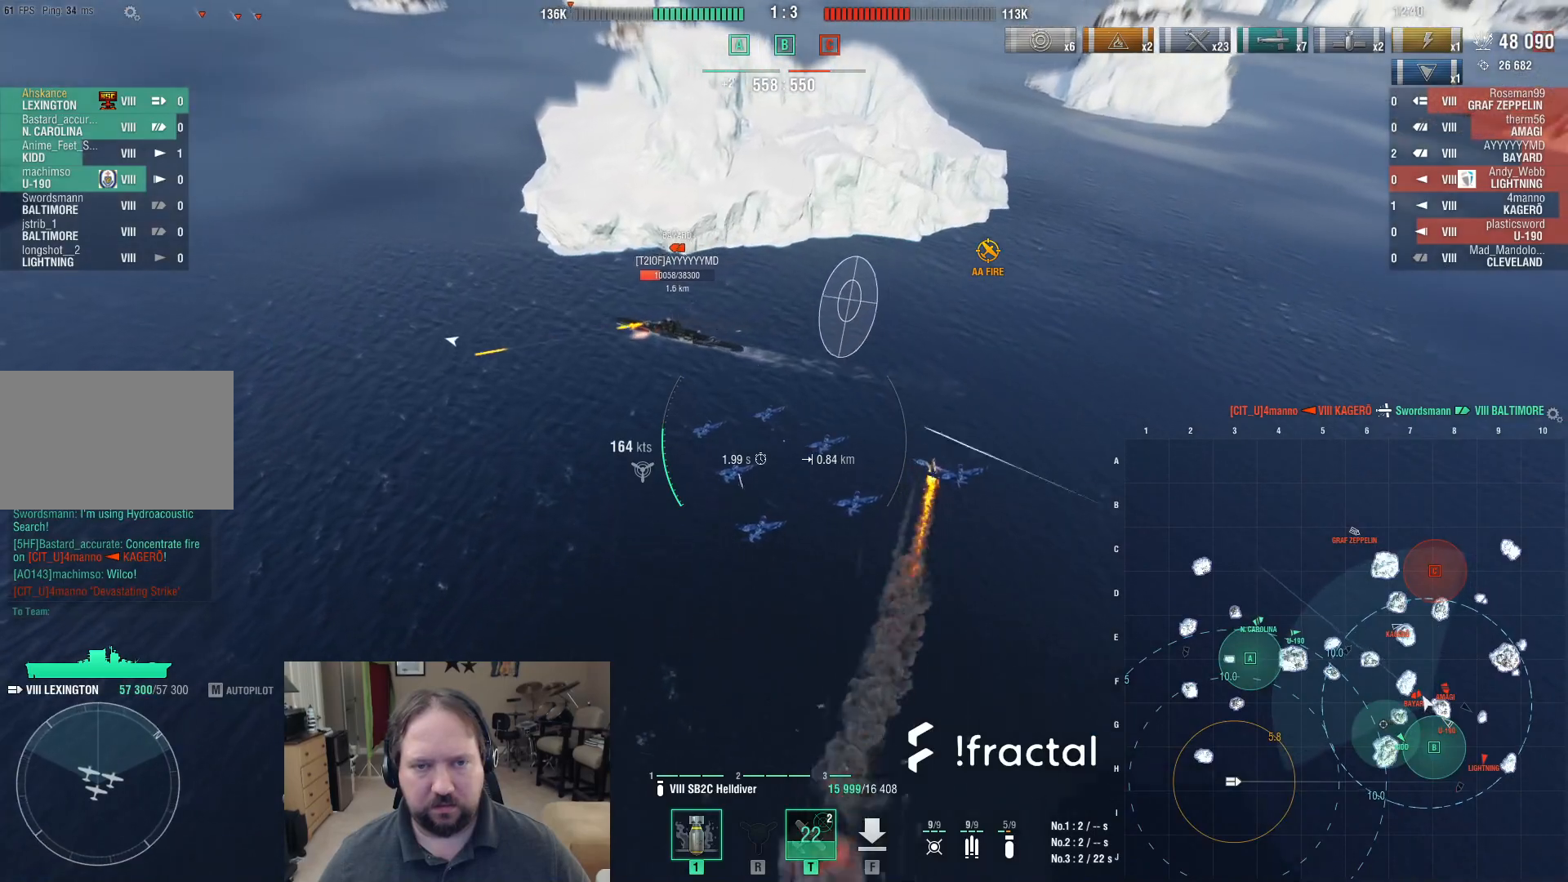
{"keys": ["w"], "mouse": [], "events": [[300, "mouse_left", "down"], [350, "a", "up"], [450, "mouse_left", "up"]]}
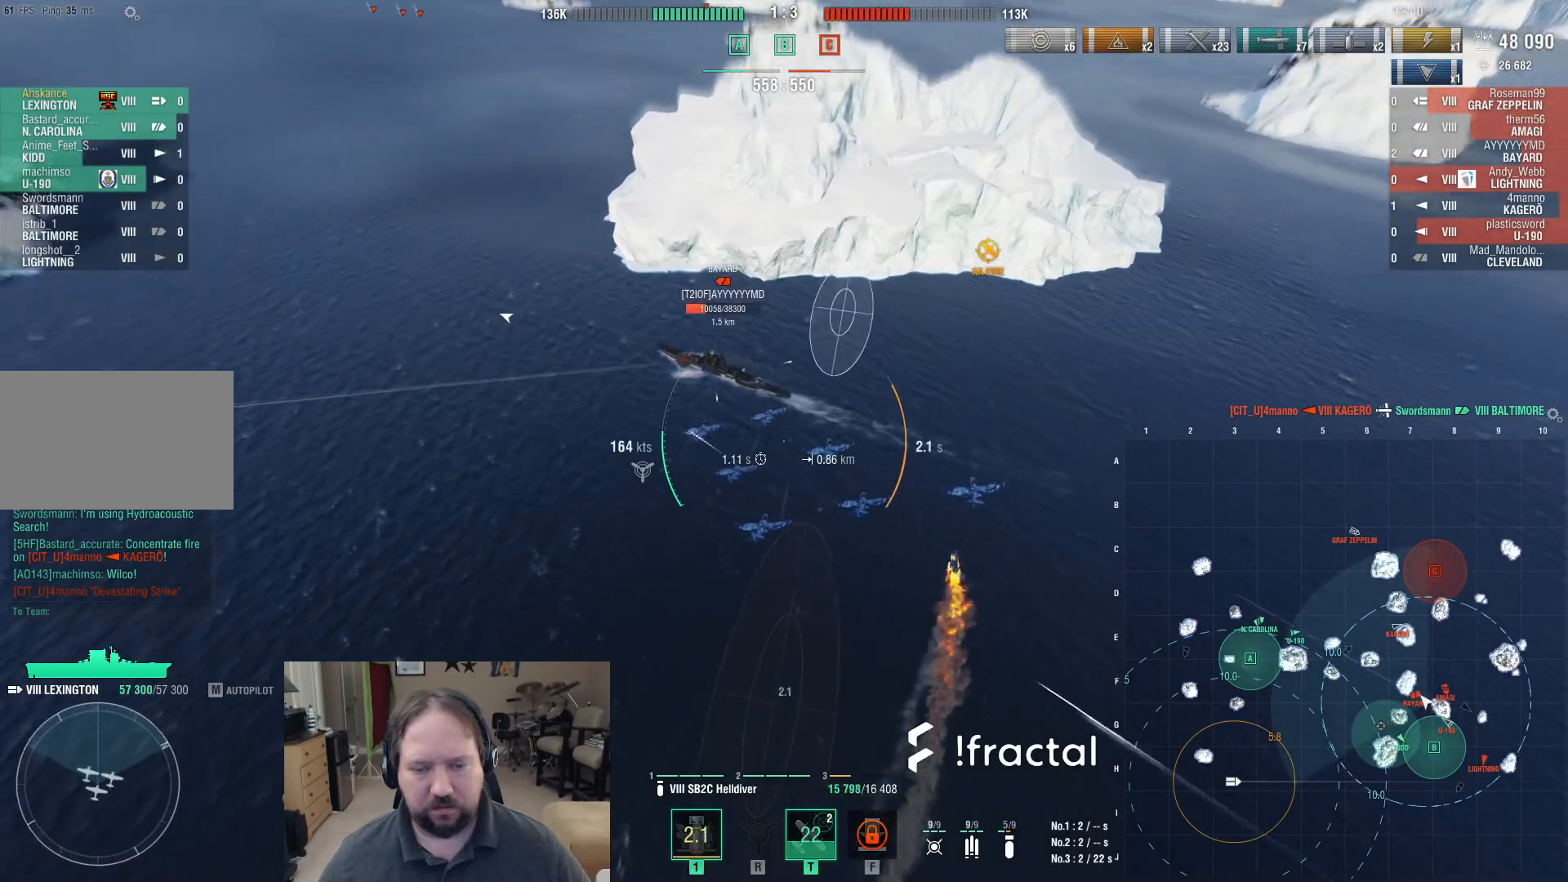
{"keys": [], "mouse": [], "events": [[183, "w", "up"]]}
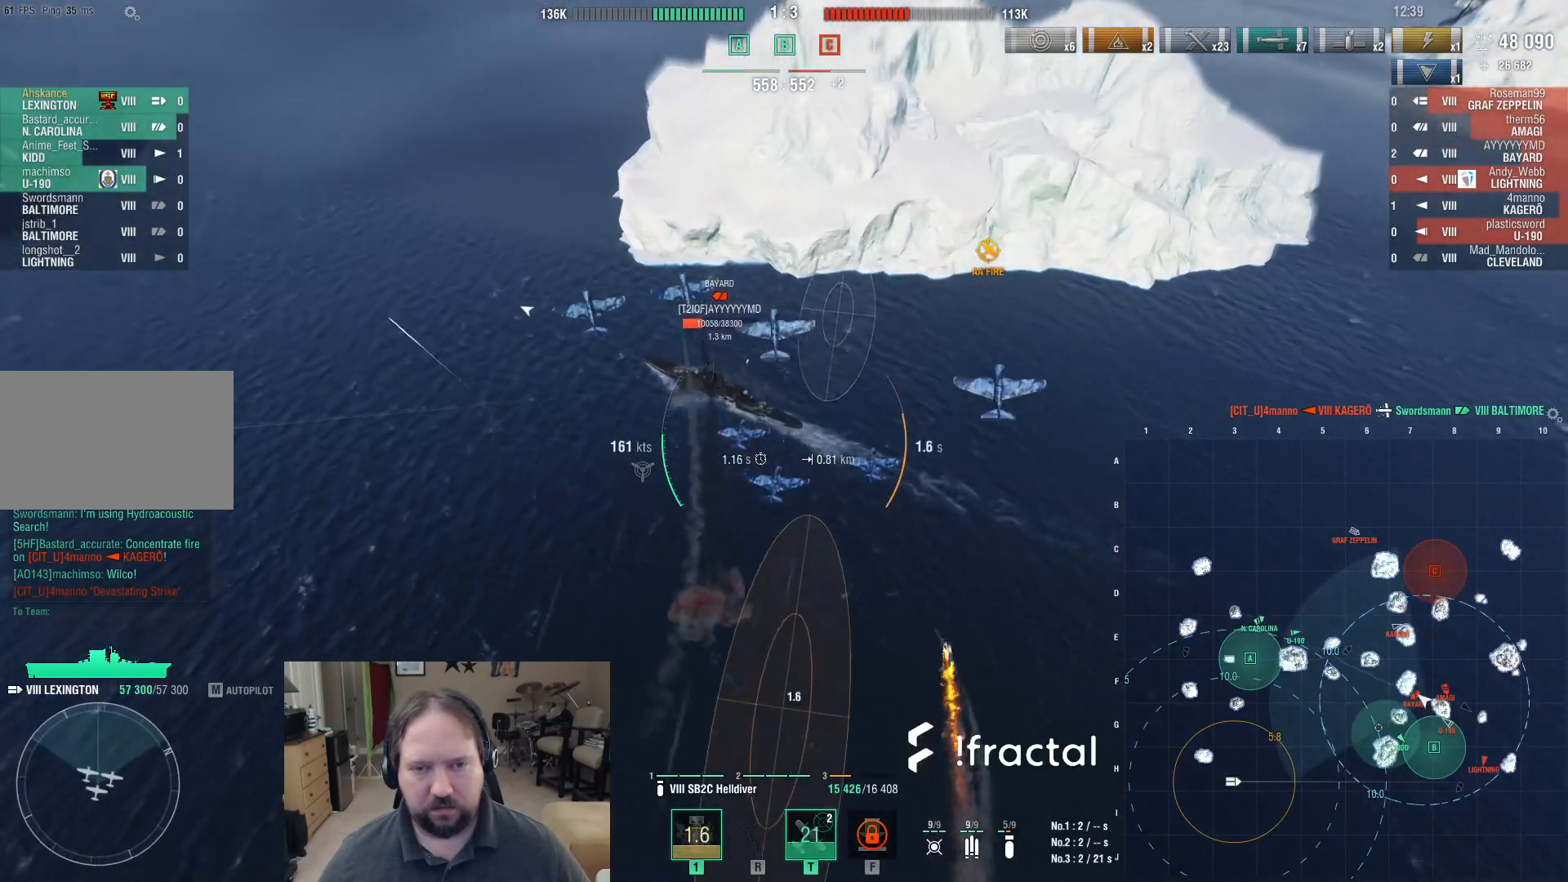
{"keys": [], "mouse": [], "events": []}
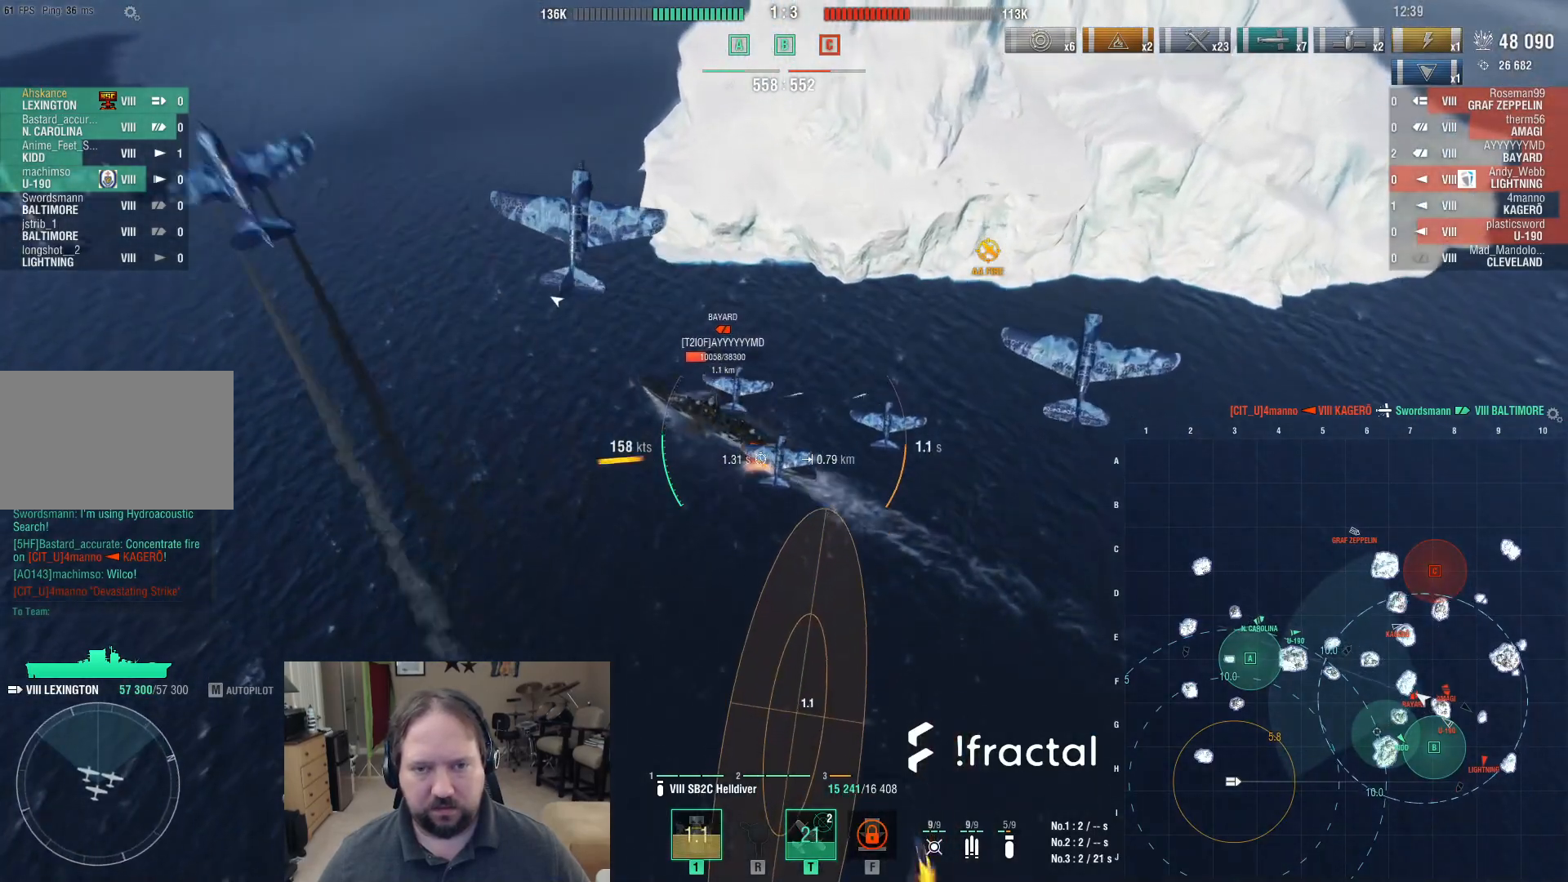
{"keys": [], "mouse": [], "events": []}
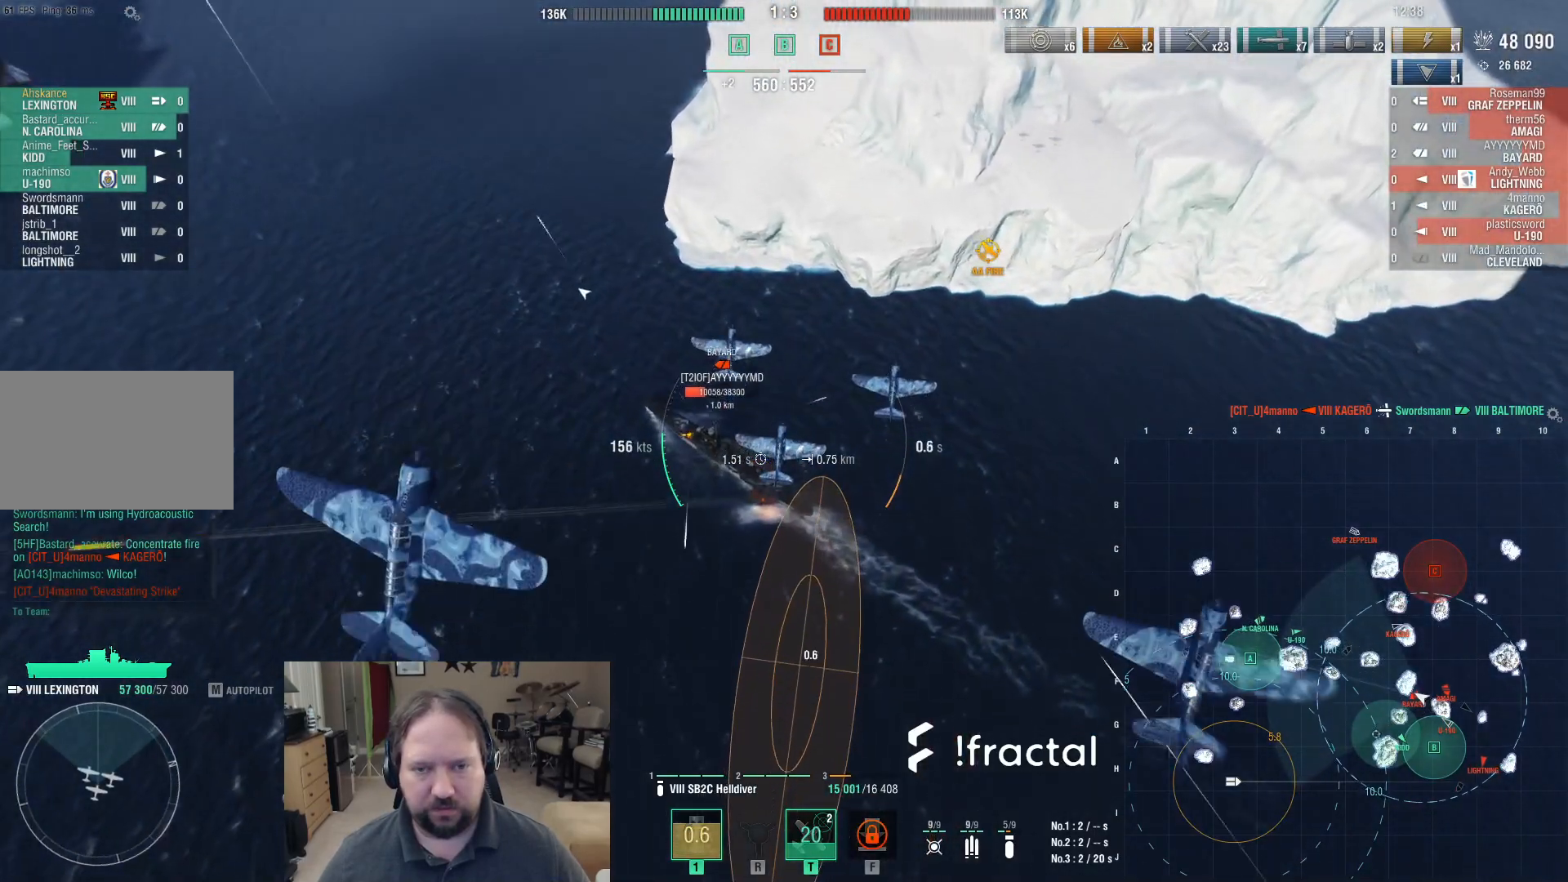
{"keys": [], "mouse": [], "events": []}
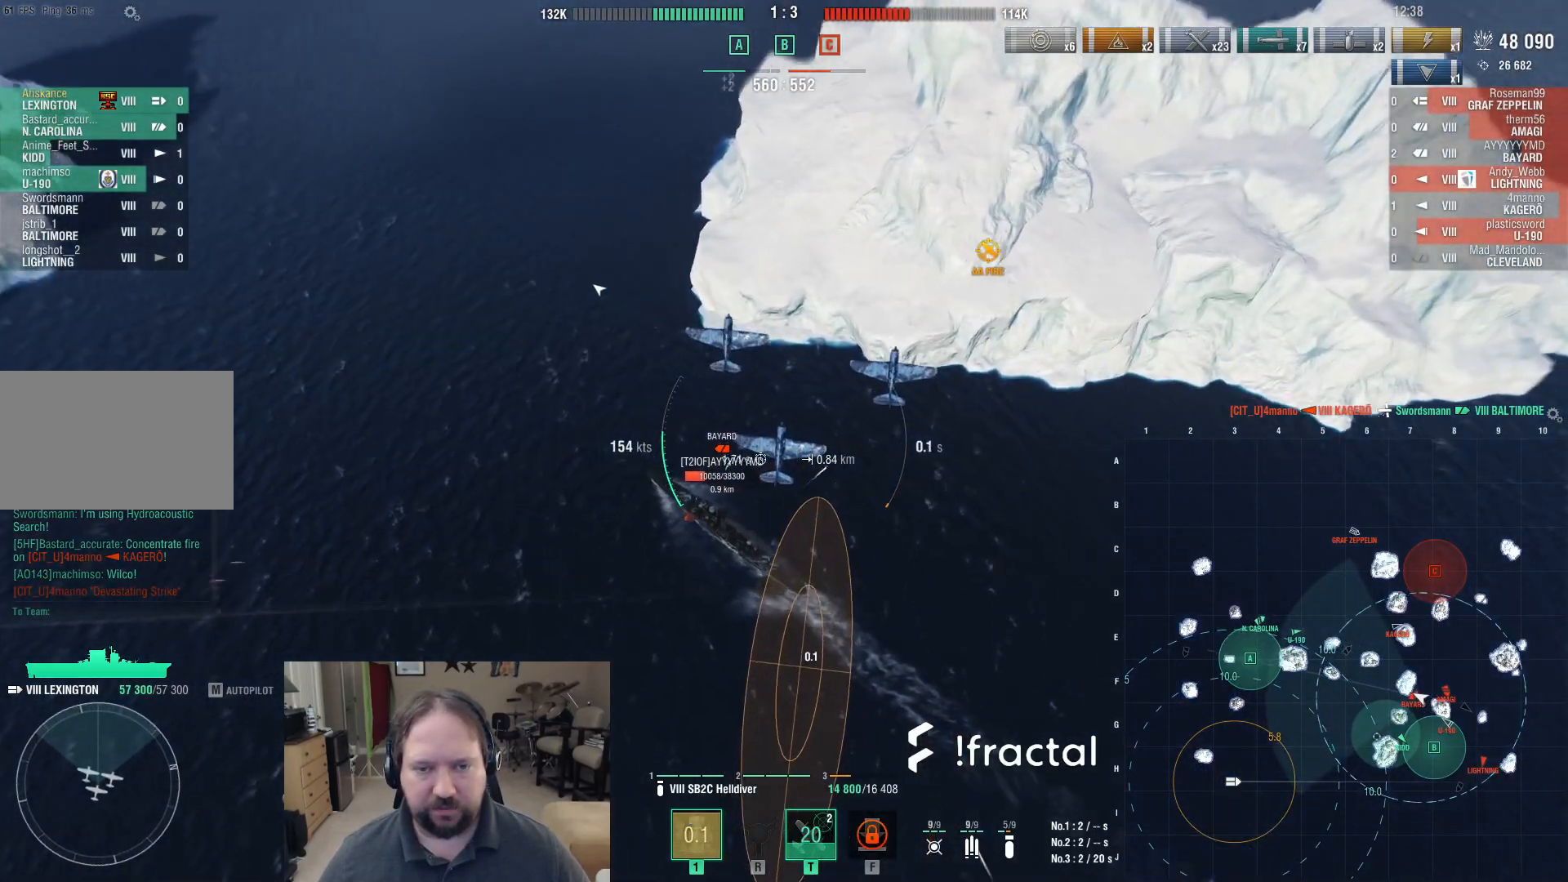
{"keys": [], "mouse": [], "events": []}
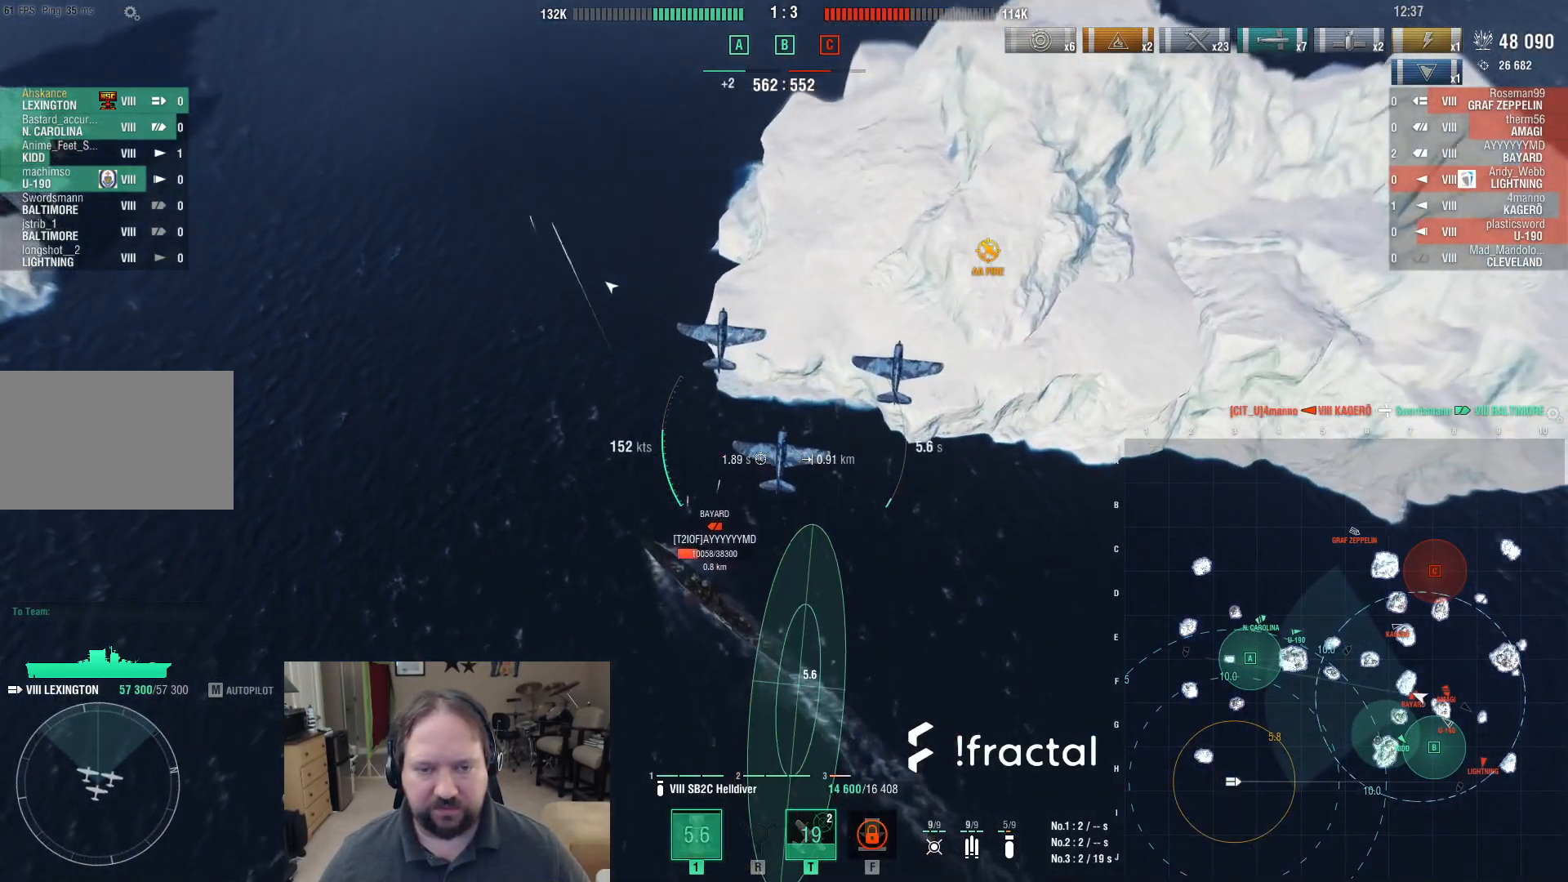
{"keys": ["s"], "mouse": [], "events": [[350, "s", "down"]]}
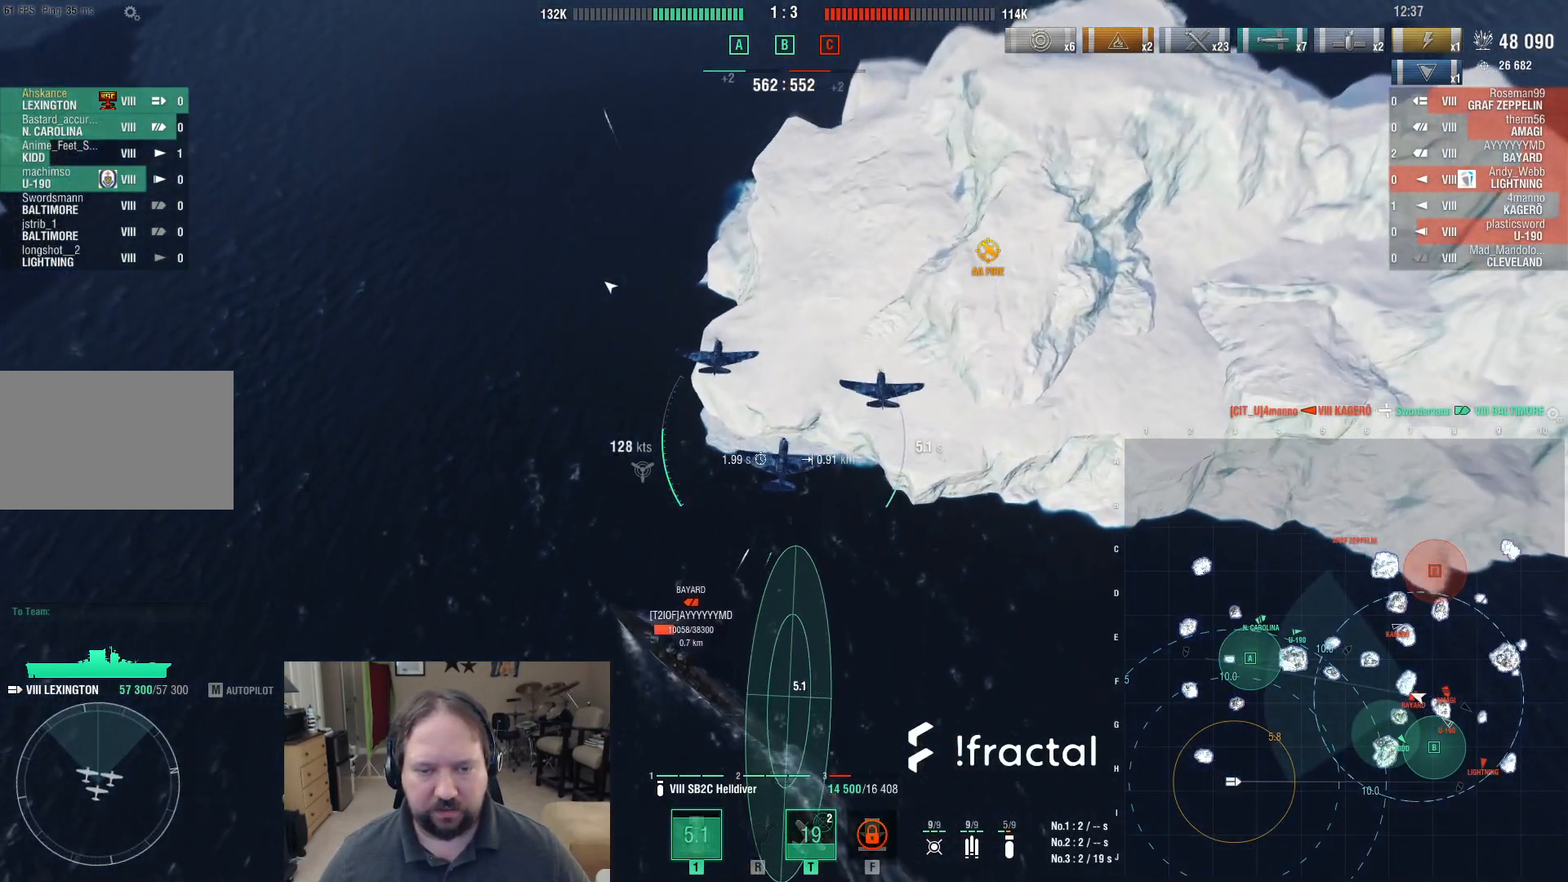
{"keys": ["s"], "mouse": [], "events": []}
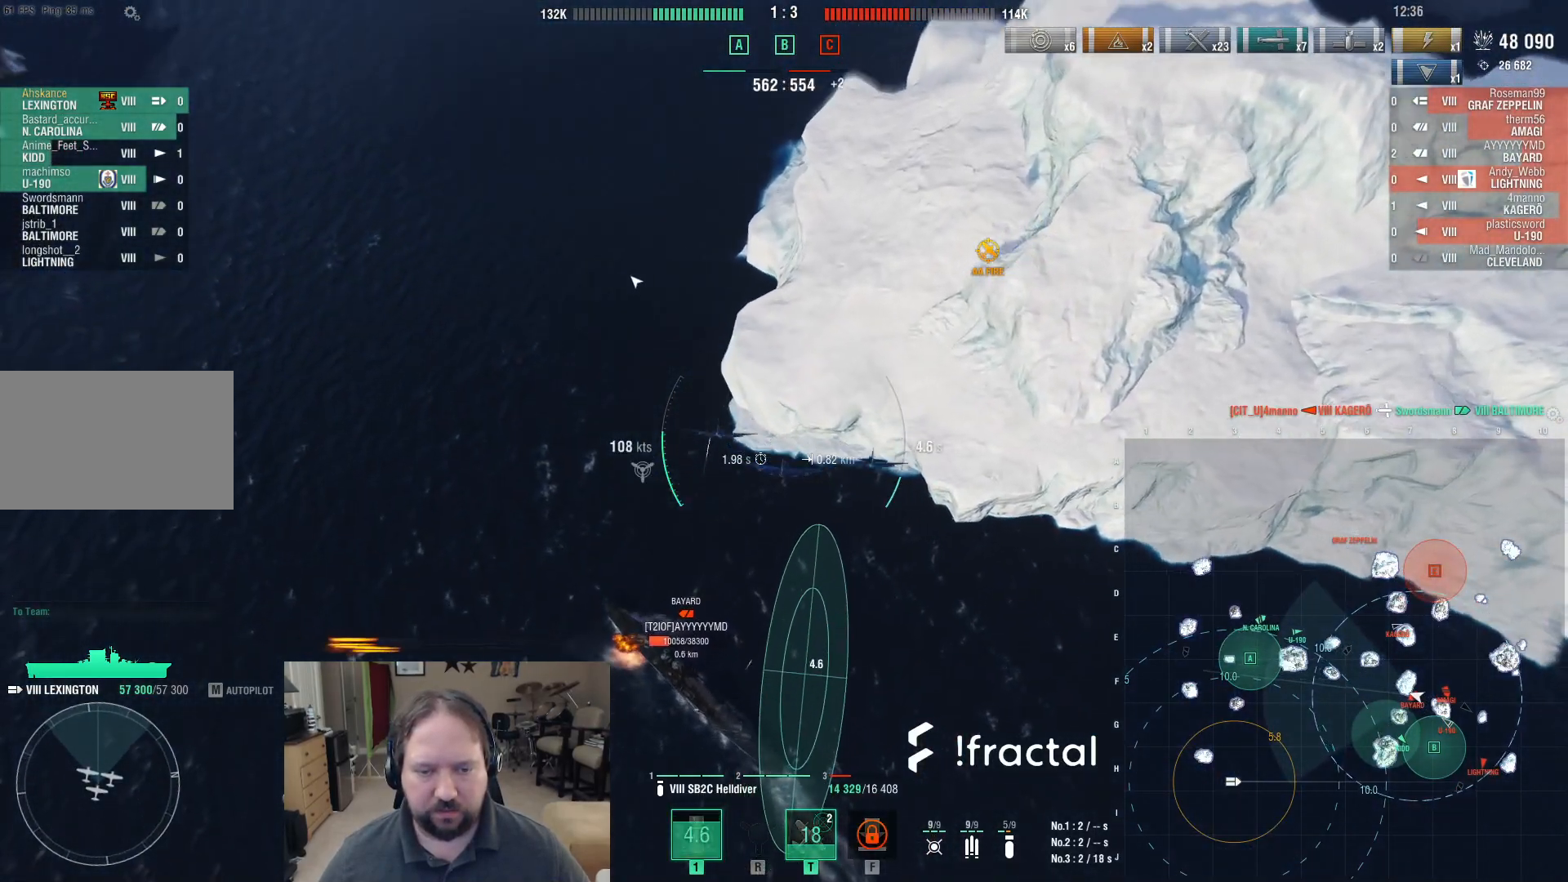
{"keys": ["s"], "mouse": [], "events": []}
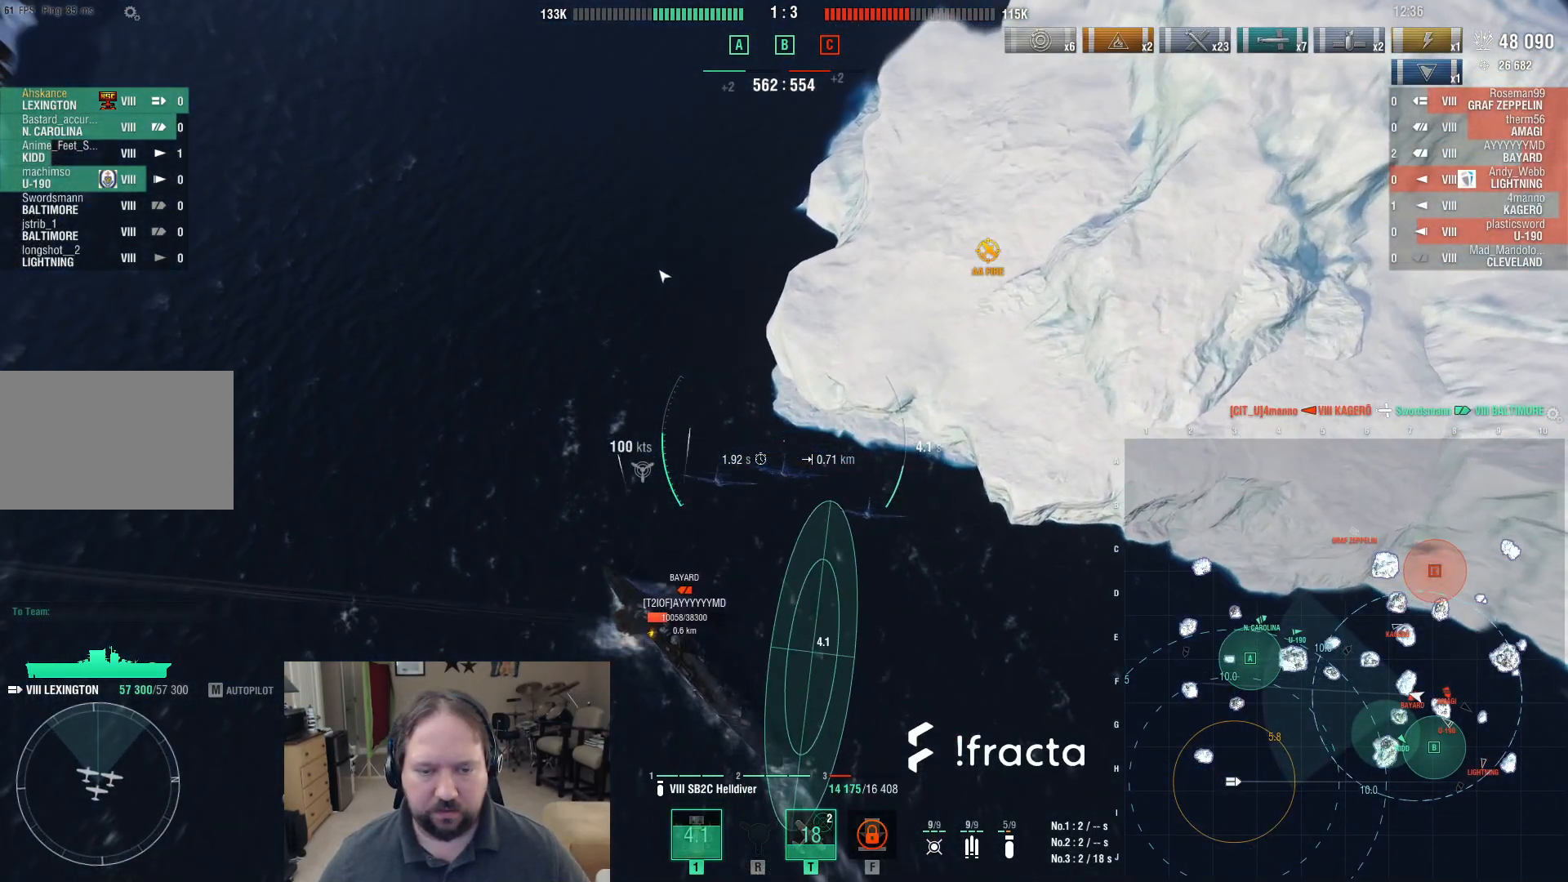
{"keys": ["s"], "mouse": [], "events": []}
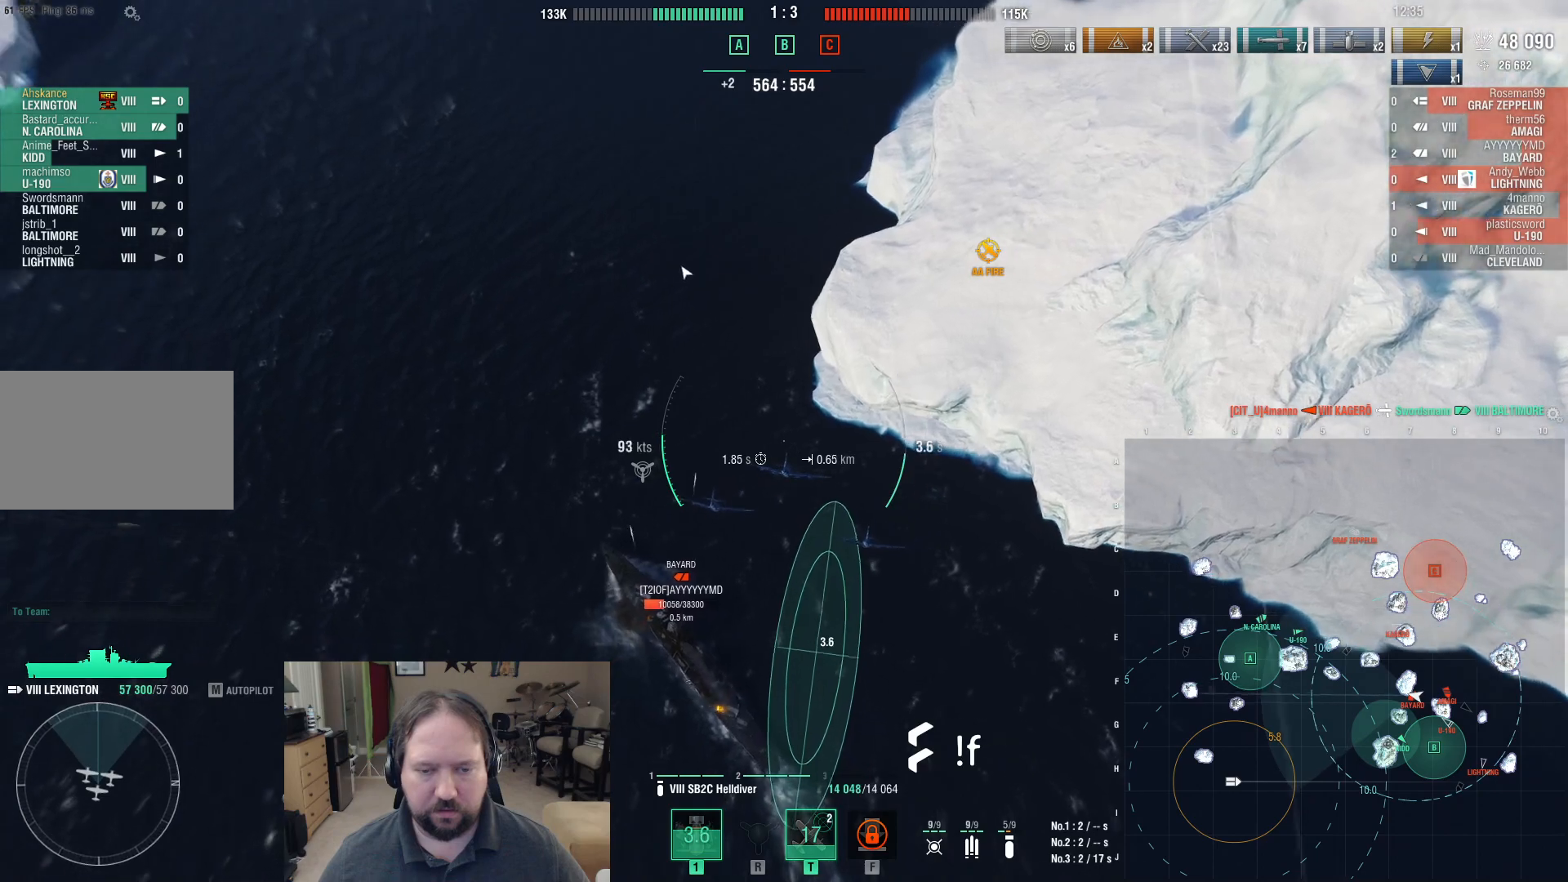
{"keys": ["s"], "mouse": [], "events": []}
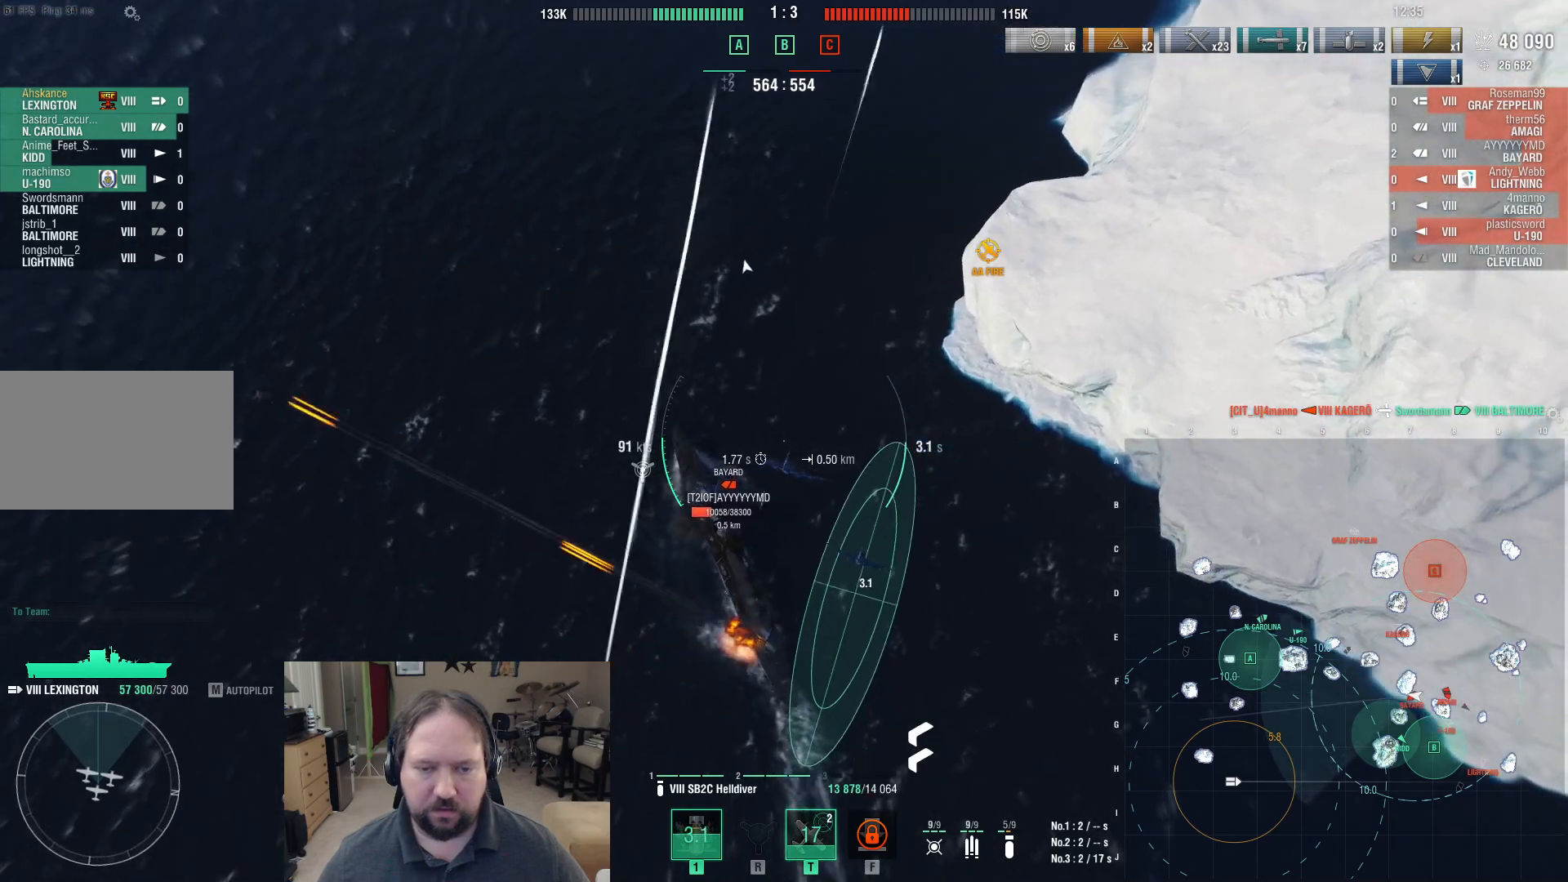
{"keys": ["a", "s"], "mouse": [], "events": [[150, "a", "down"]]}
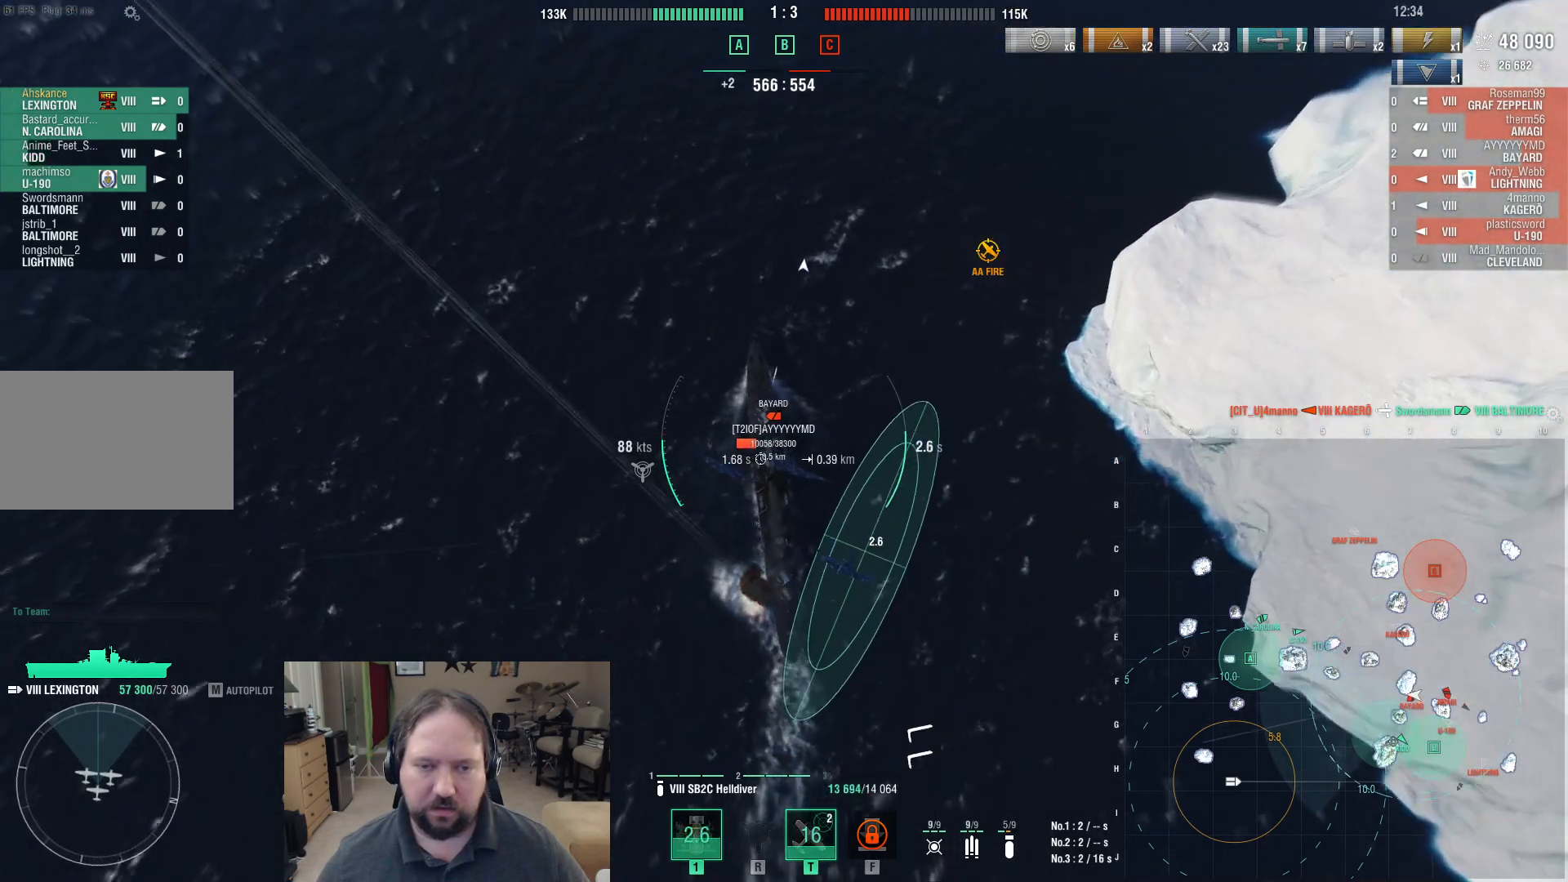
{"keys": ["s"], "mouse": [], "events": [[500, "a", "up"]]}
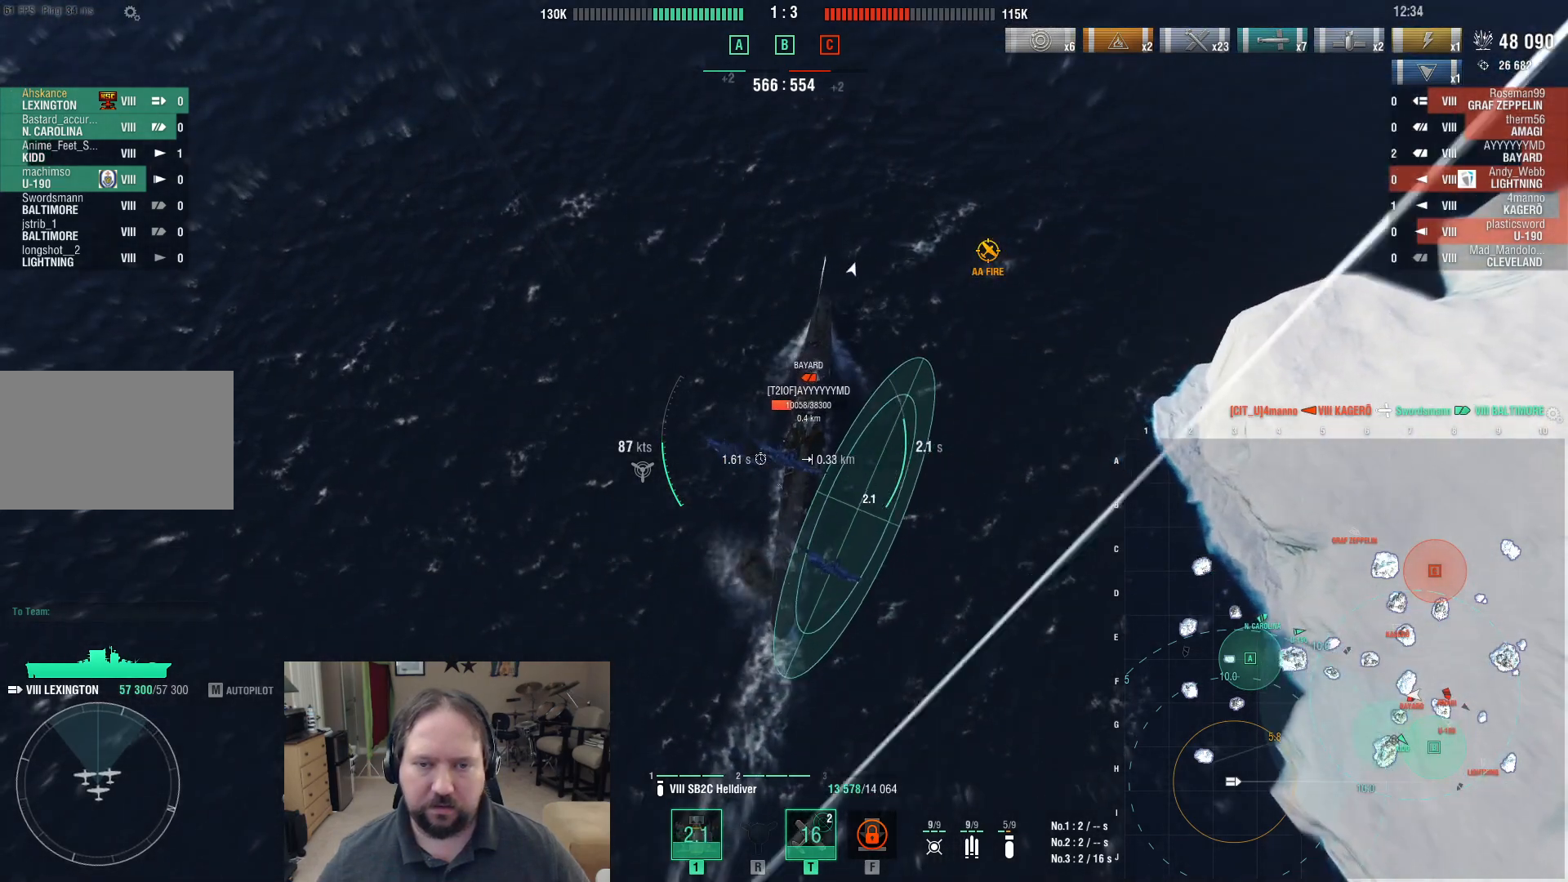
{"keys": [], "mouse": [], "events": [[333, "s", "up"]]}
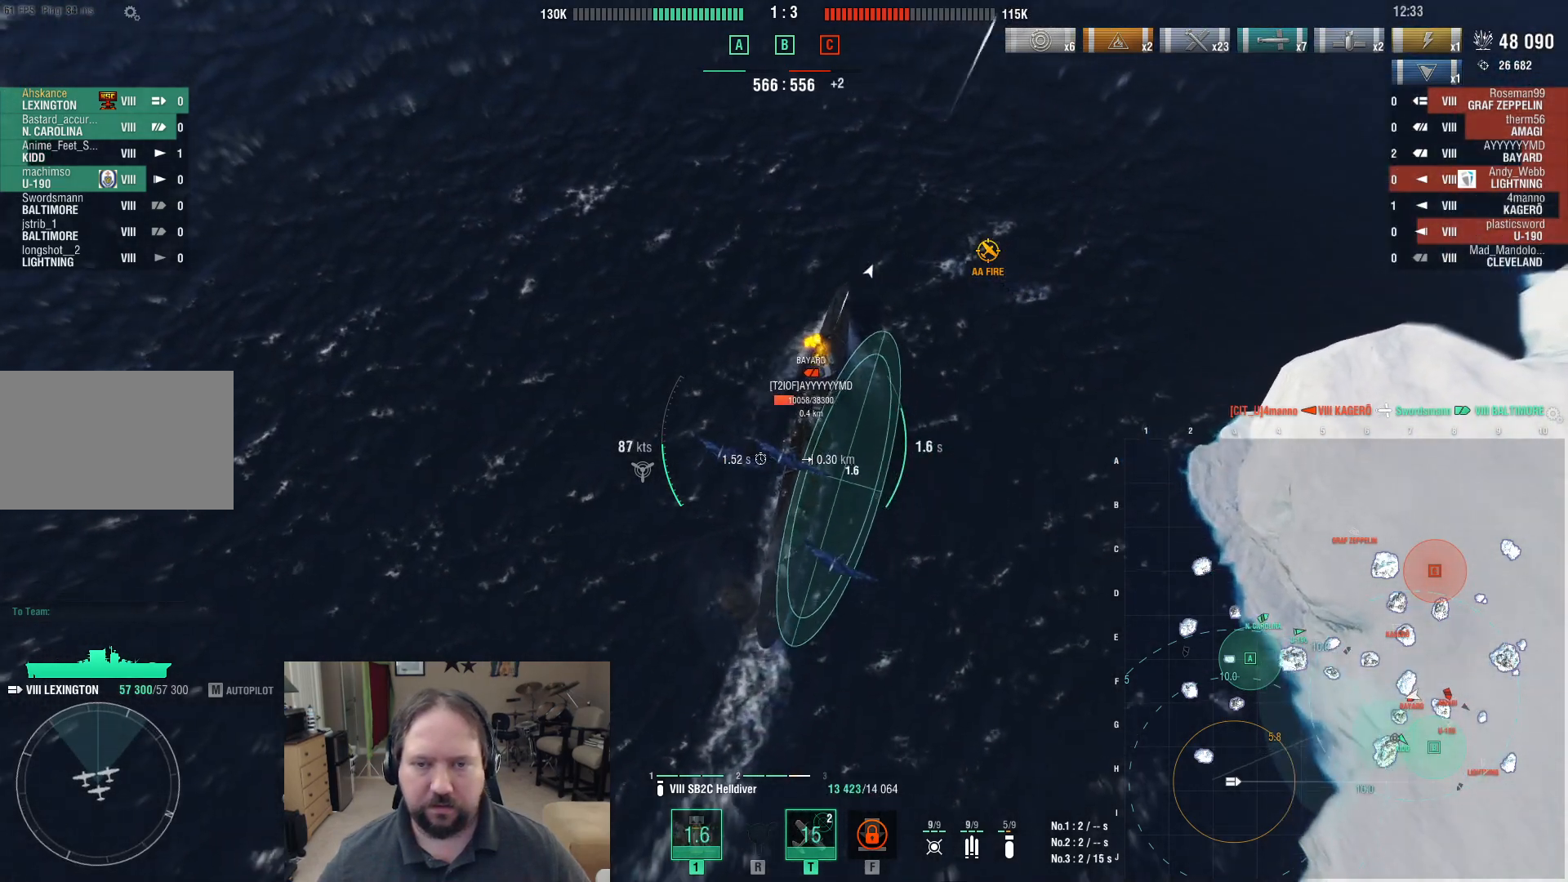
{"keys": ["w"], "mouse": [], "events": [[50, "w", "down"]]}
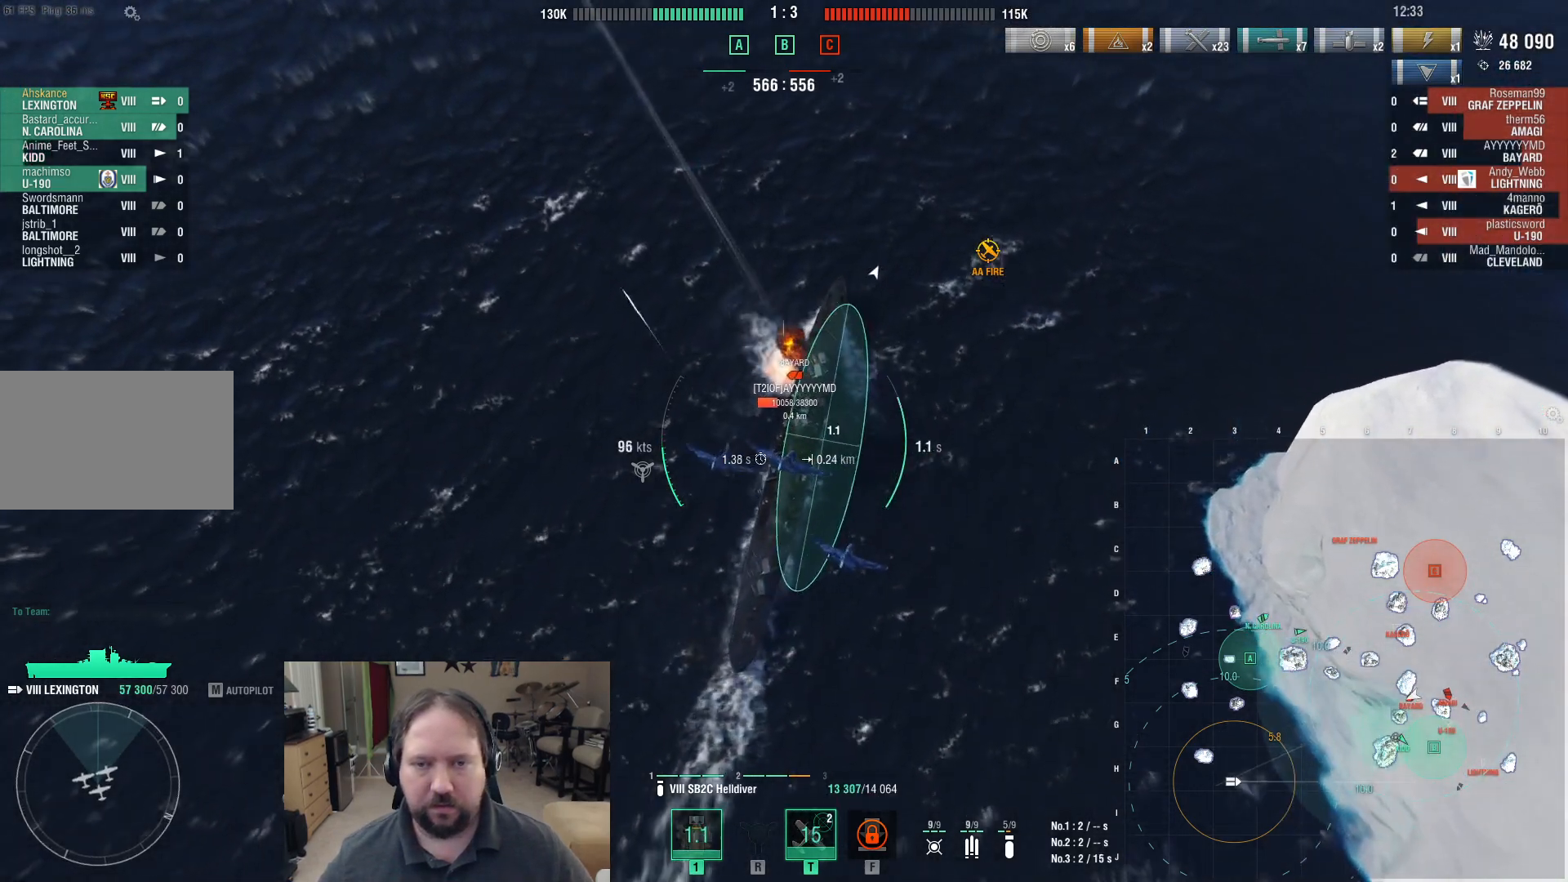
{"keys": [], "mouse": [], "events": [[500, "w", "up"]]}
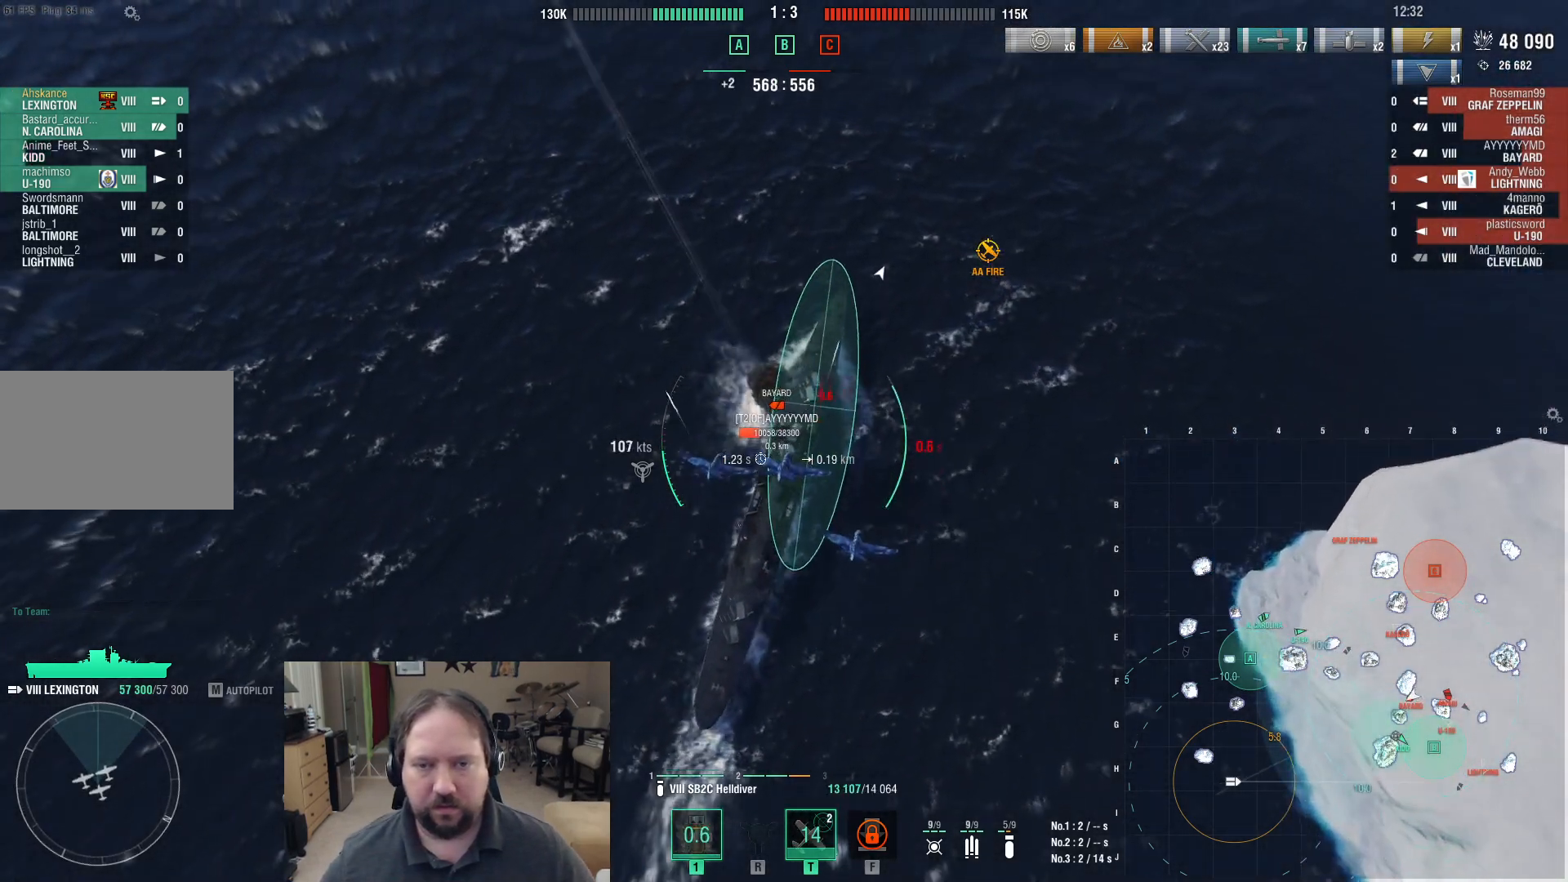
{"keys": [], "mouse": ["left"], "events": [[333, "a", "down"], [467, "a", "up"], [467, "mouse_left", "down"]]}
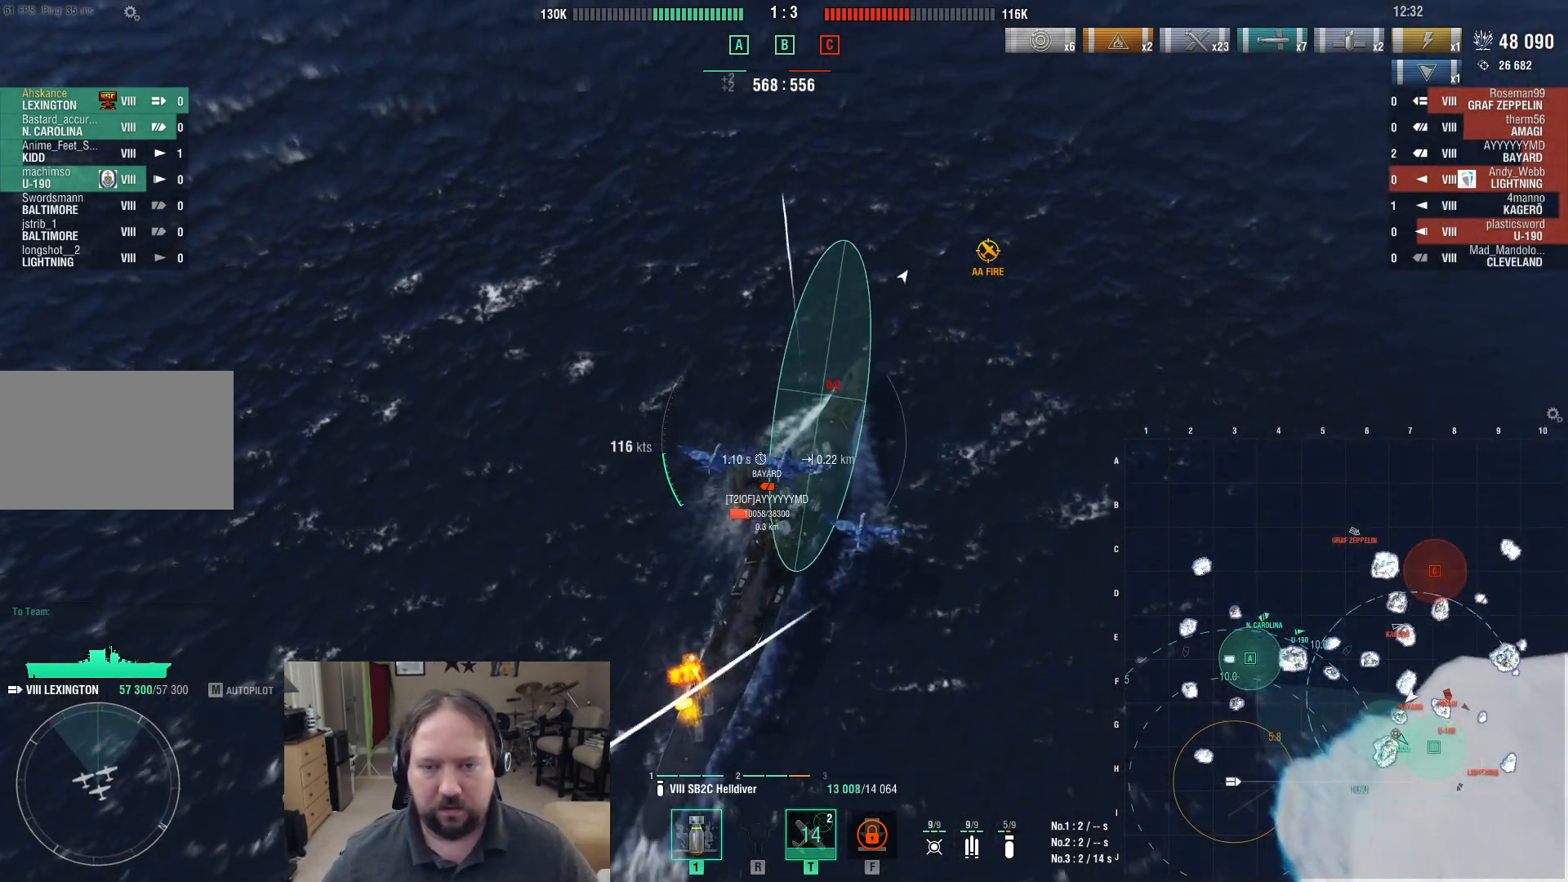
{"keys": ["w"], "mouse": [], "events": [[150, "mouse_left", "up"], [433, "w", "down"]]}
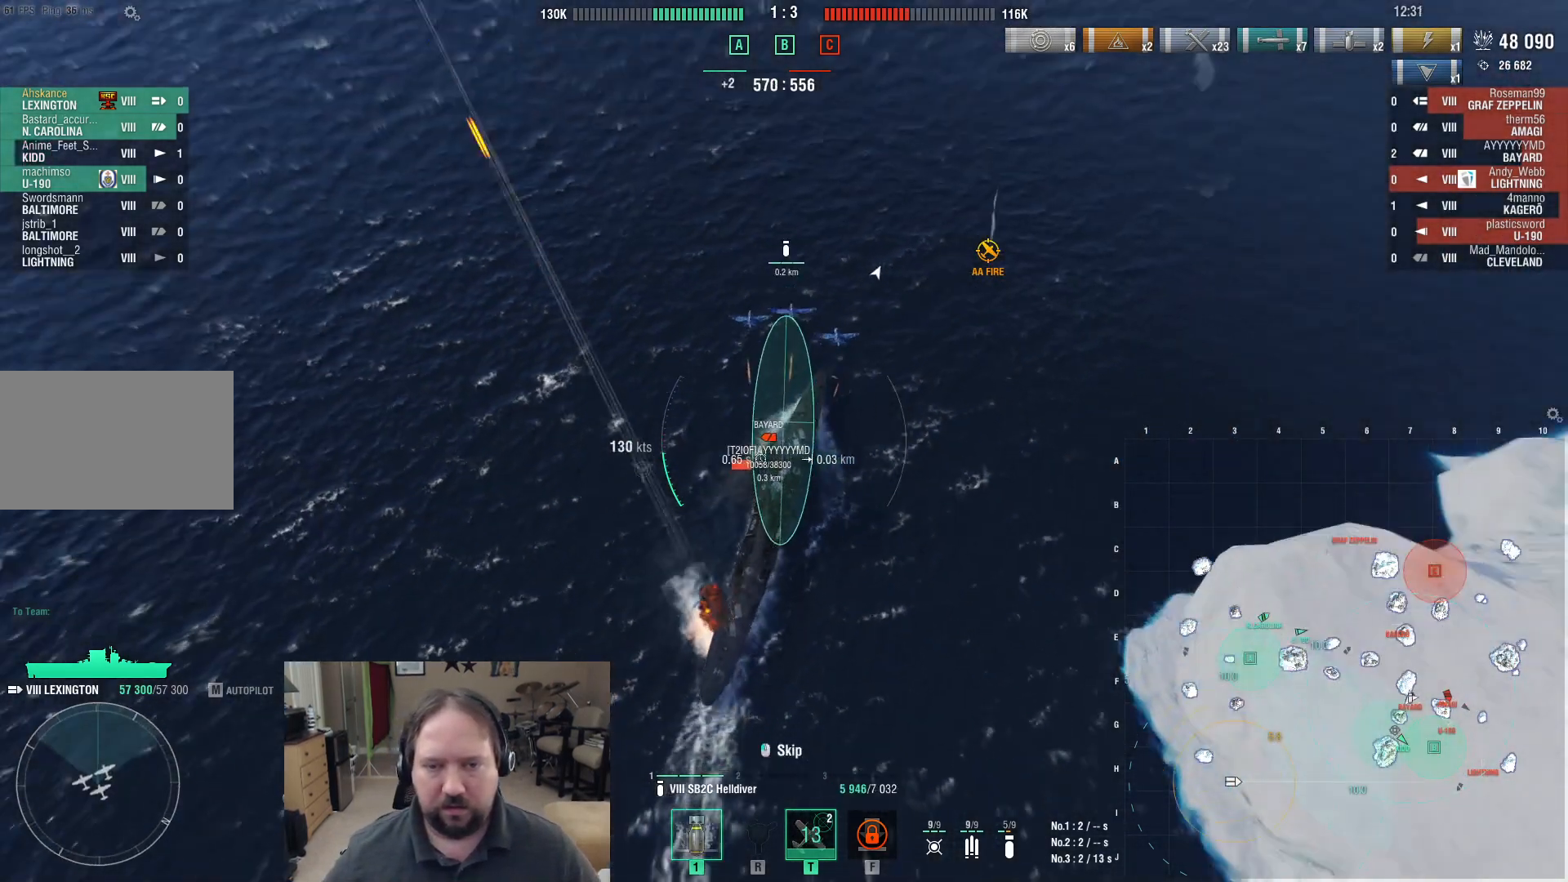
{"keys": ["w"], "mouse": [], "events": []}
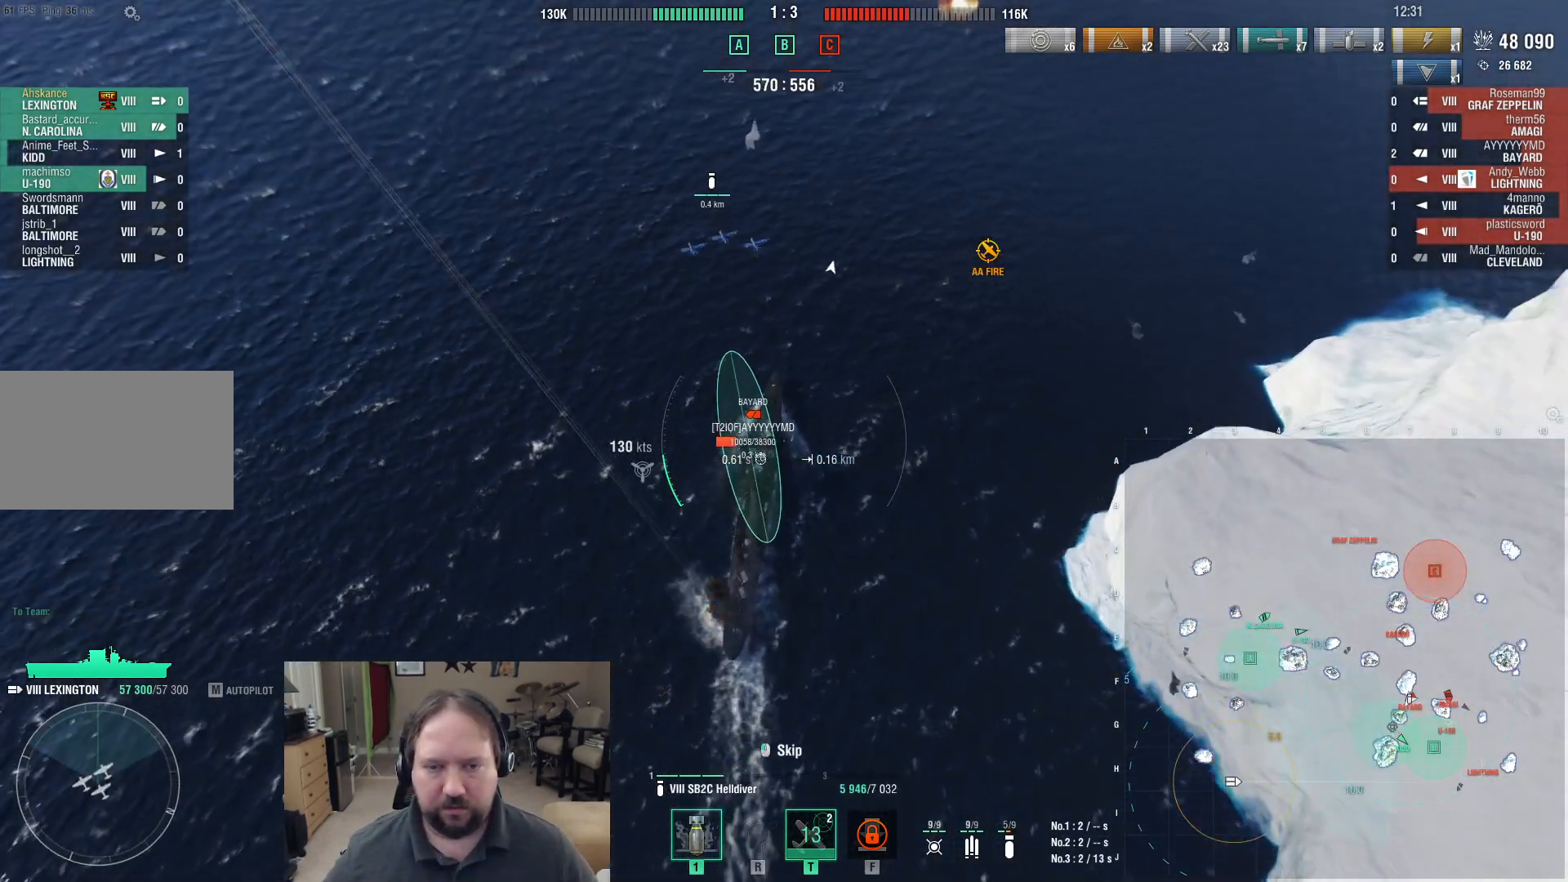
{"keys": ["w"], "mouse": [], "events": []}
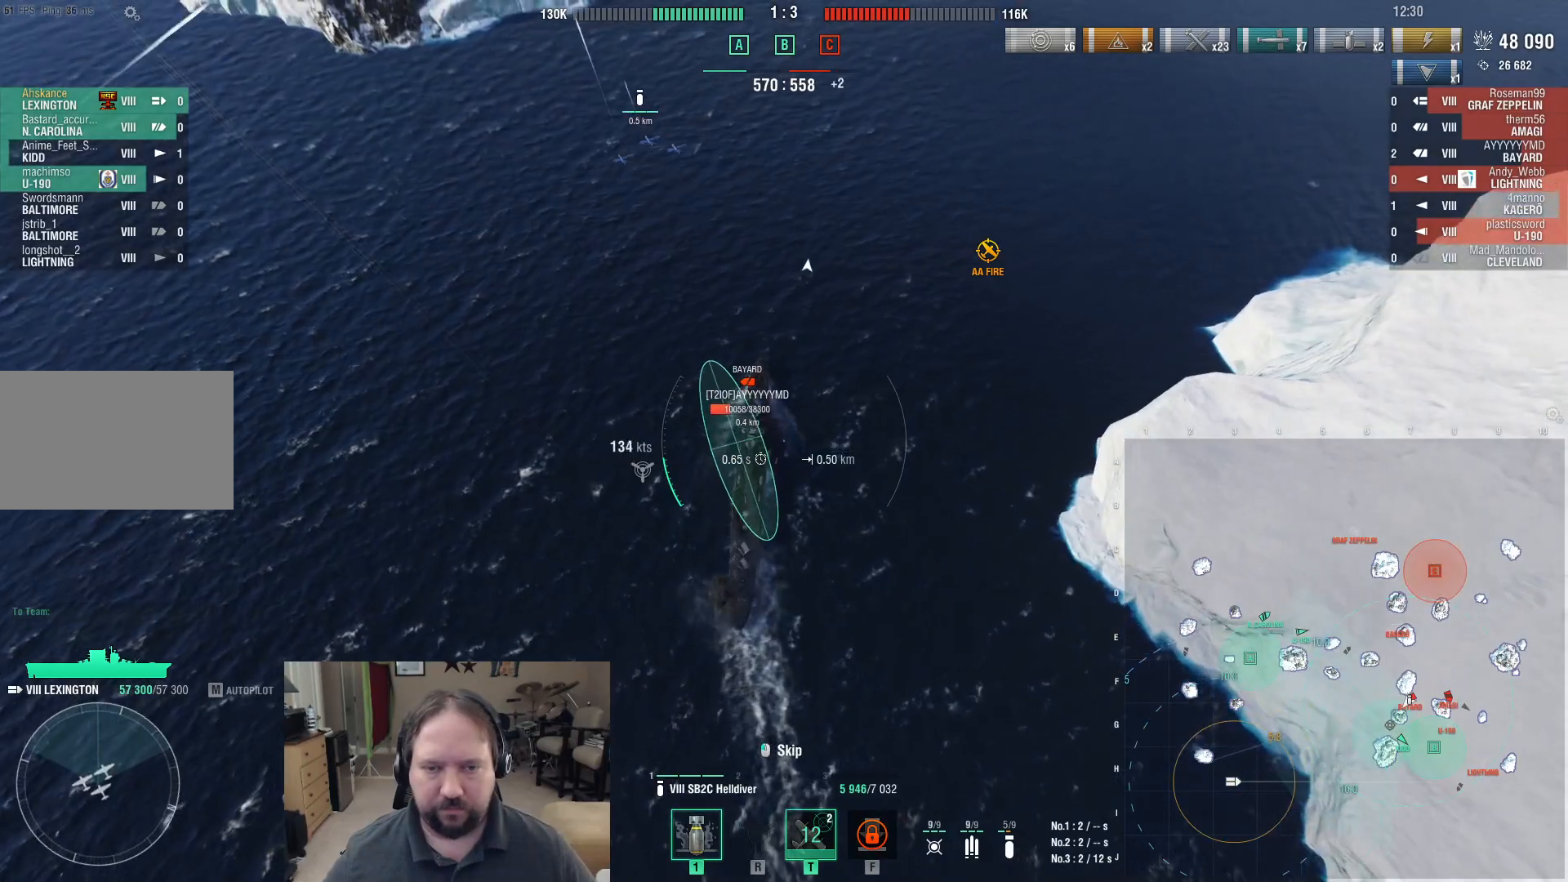
{"keys": [], "mouse": [], "events": [[300, "w", "up"]]}